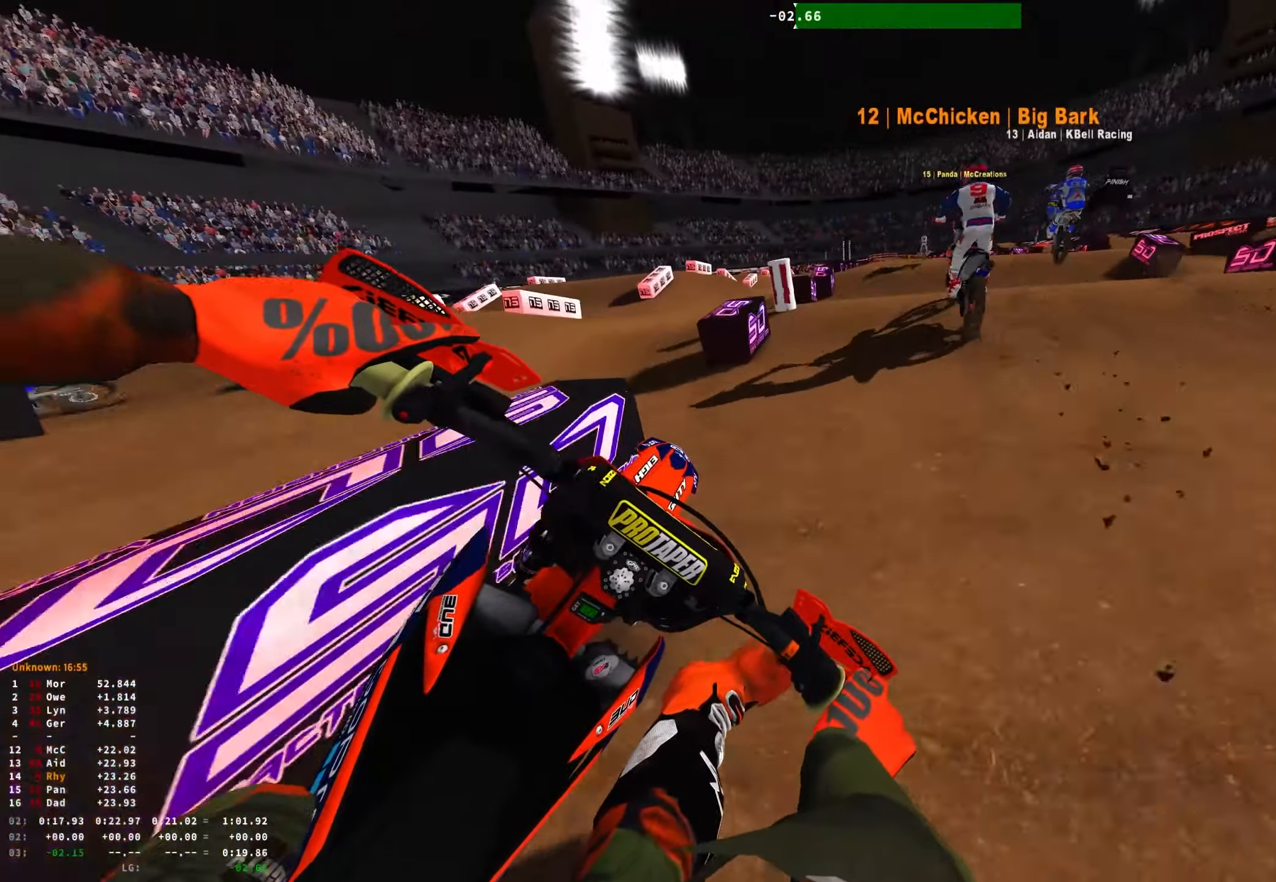
Gameplay with a controller (Xbox layout); each line is a JSON object with the inputs held at the frame after it. "events" lists button and stick changes between this image and that frame as [ms after this image, input, new state], when the widget could be followed in between.
{"buttons": ["R2"], "left_stick": "center", "right_stick": "down", "events": [[100, "R2", "up"], [200, "left_stick", "center"], [233, "R2", "down"], [450, "R1", "up"]]}
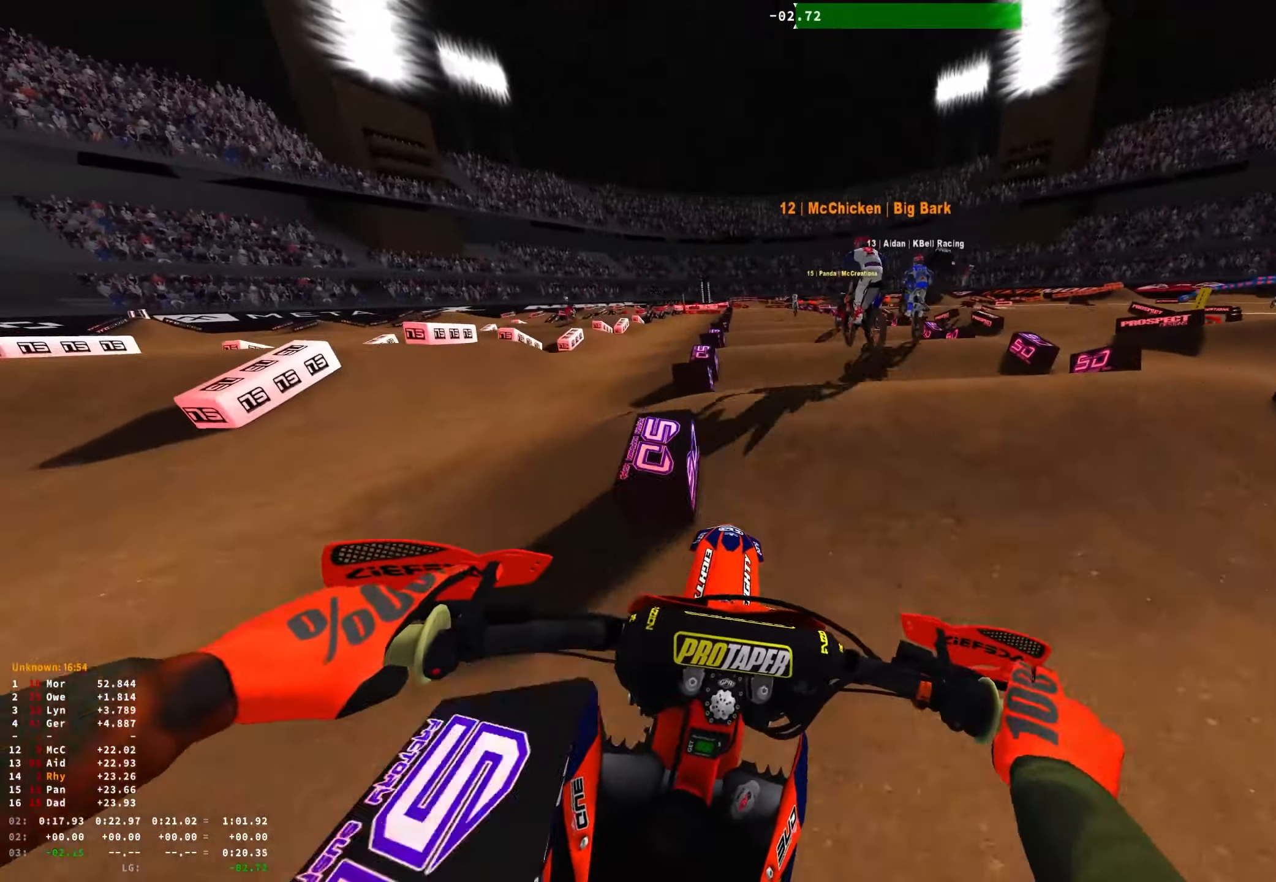
{"buttons": ["R2"], "left_stick": "center", "right_stick": "center", "events": [[433, "right_stick", "center"]]}
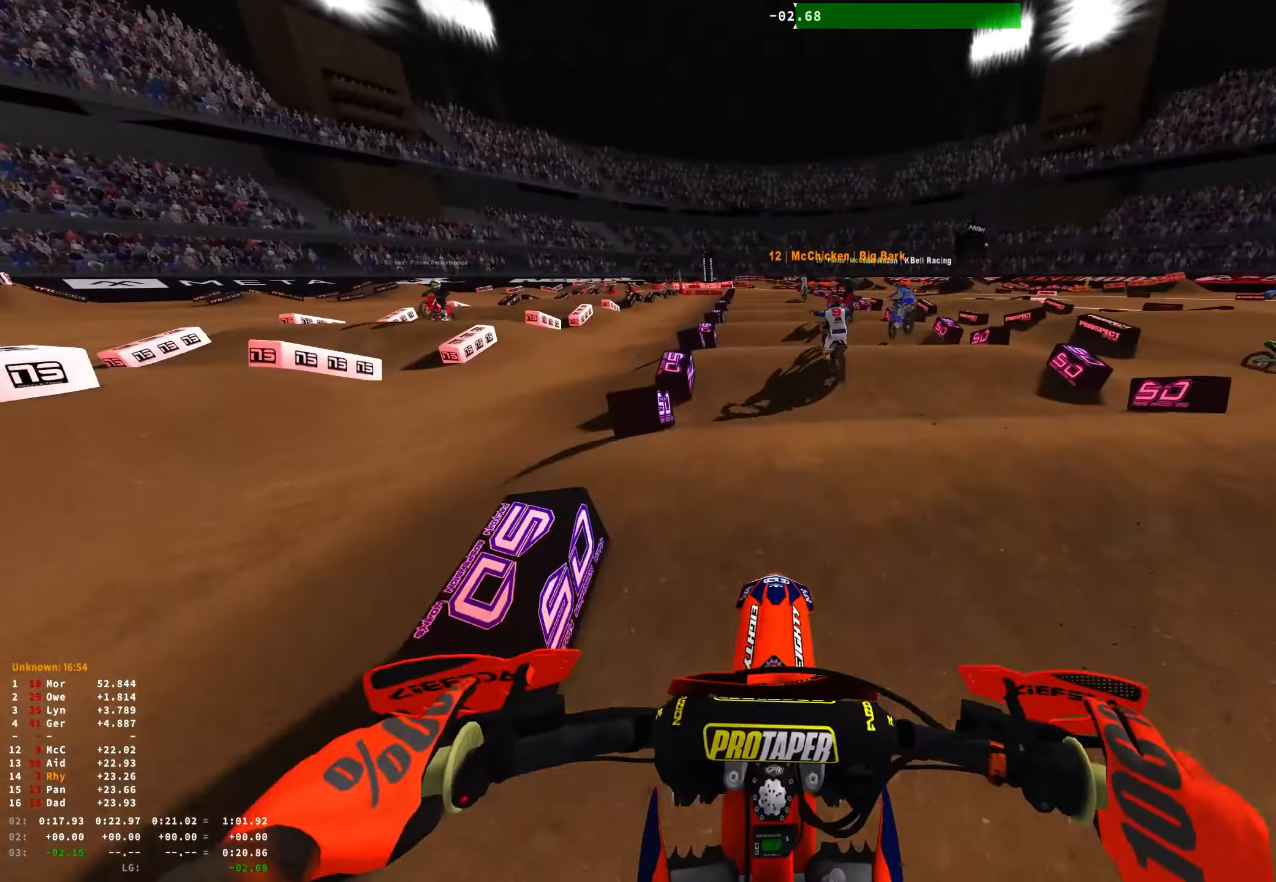
{"buttons": ["R2"], "left_stick": "center", "right_stick": "down", "events": [[100, "right_stick", "down"], [334, "right_stick", "center"], [500, "right_stick", "down"]]}
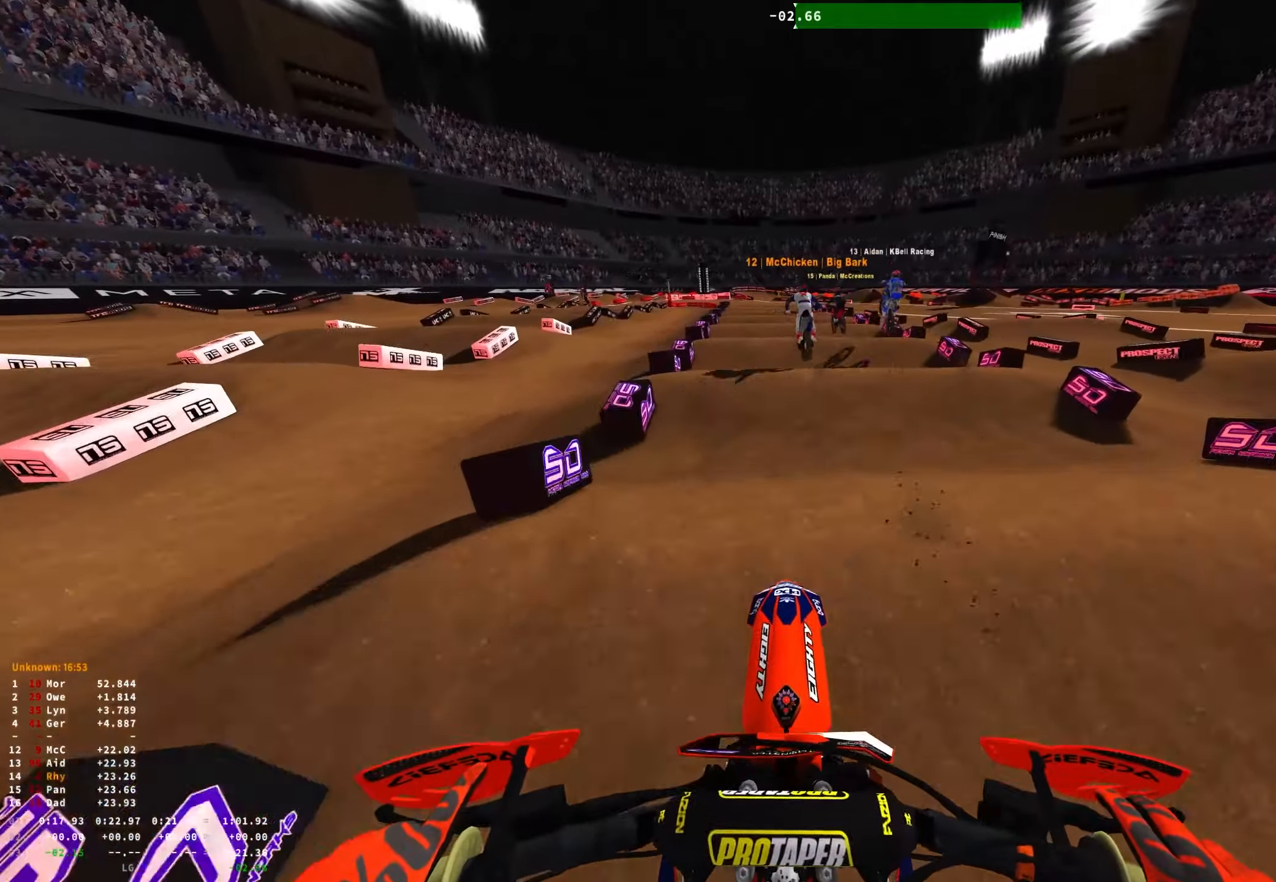
{"buttons": ["R2"], "left_stick": "center", "right_stick": "down", "events": [[267, "right_stick", "center"], [417, "right_stick", "down"]]}
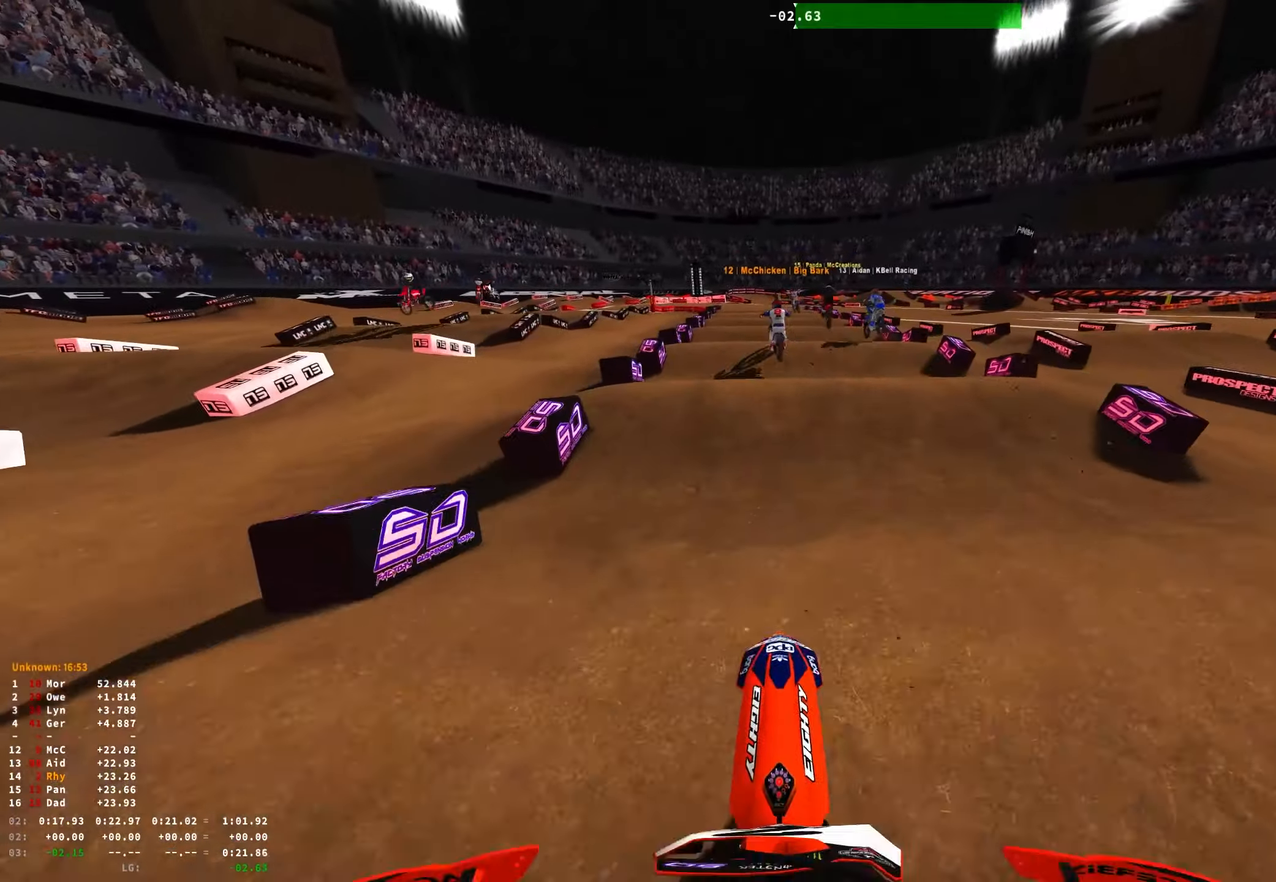
{"buttons": ["R2"], "left_stick": "center", "right_stick": "down", "events": [[184, "right_stick", "center"], [317, "right_stick", "down"]]}
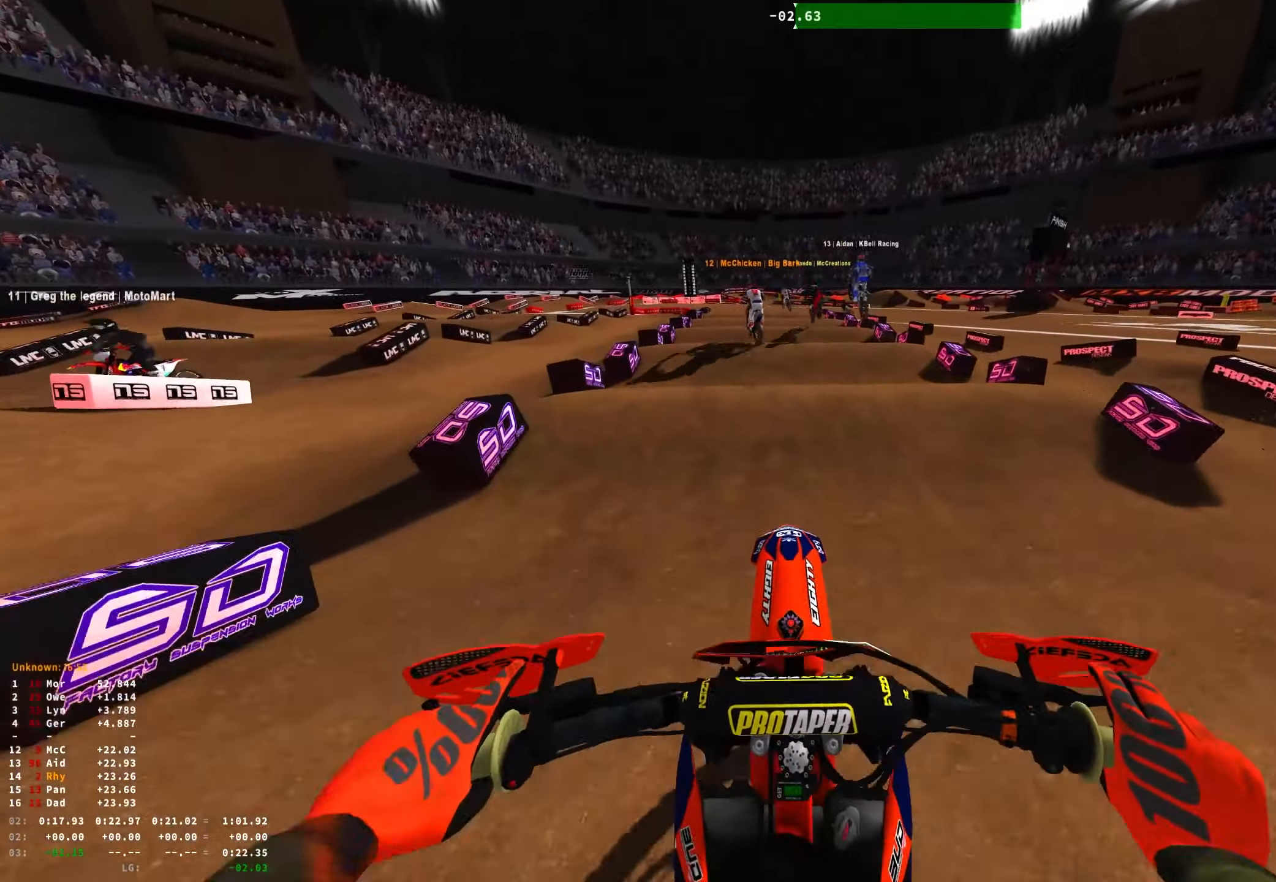
{"buttons": ["R2"], "left_stick": "center", "right_stick": "down", "events": [[100, "right_stick", "center"], [300, "right_stick", "down"]]}
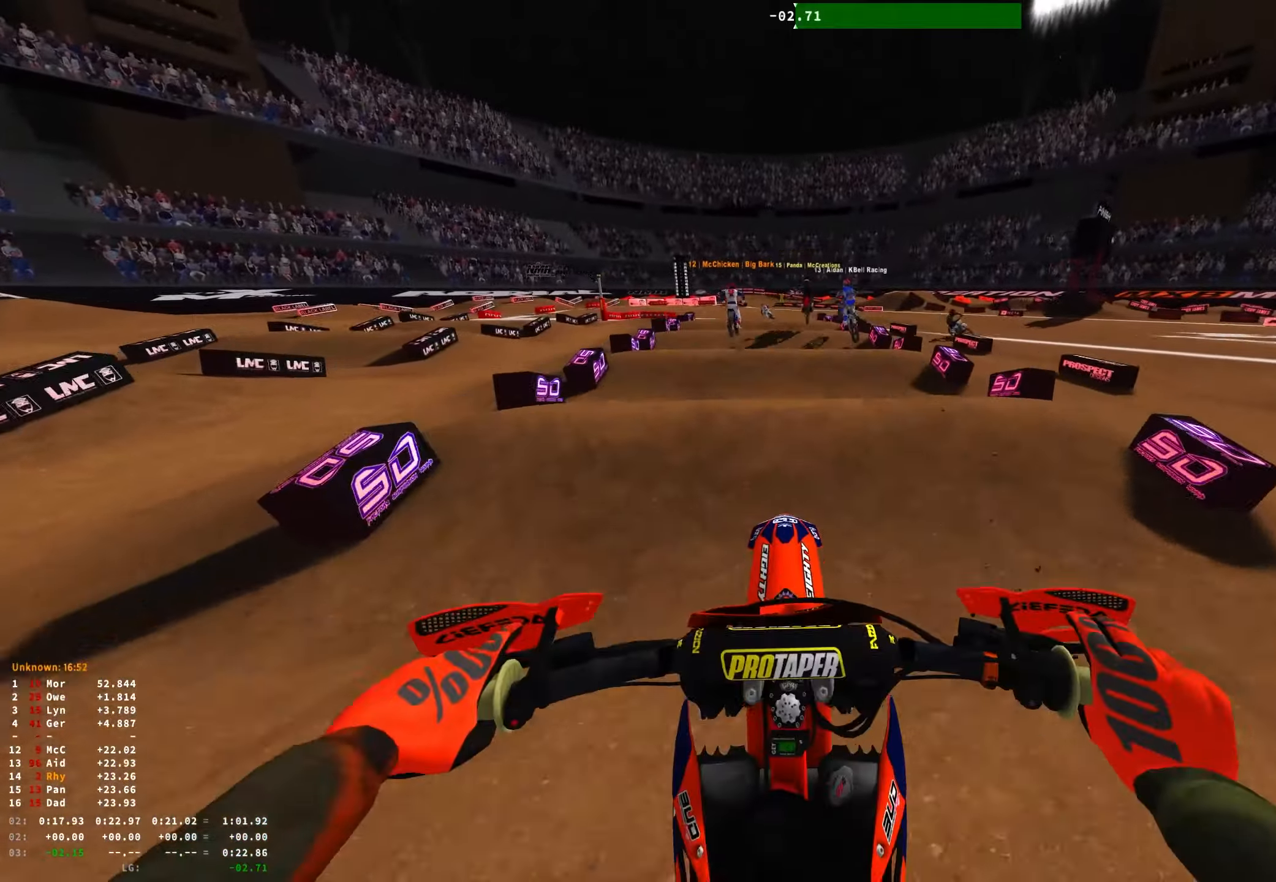
{"buttons": ["R2"], "left_stick": "center", "right_stick": "center", "events": [[17, "right_stick", "center"], [184, "right_stick", "down"], [450, "right_stick", "center"]]}
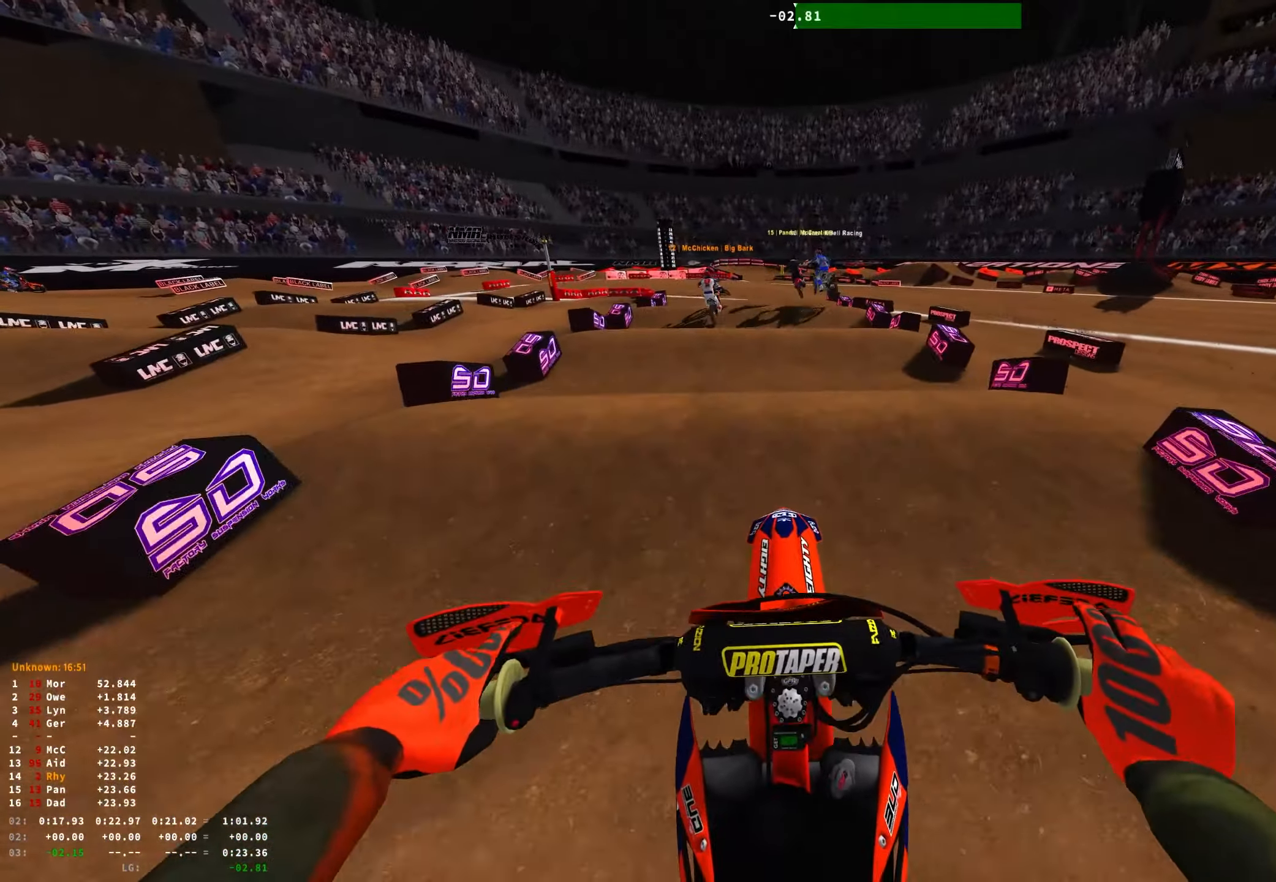
{"buttons": ["R2"], "left_stick": "up-left", "right_stick": "down-left", "events": [[167, "right_stick", "down"], [500, "left_stick", "up-left"], [500, "right_stick", "down-left"]]}
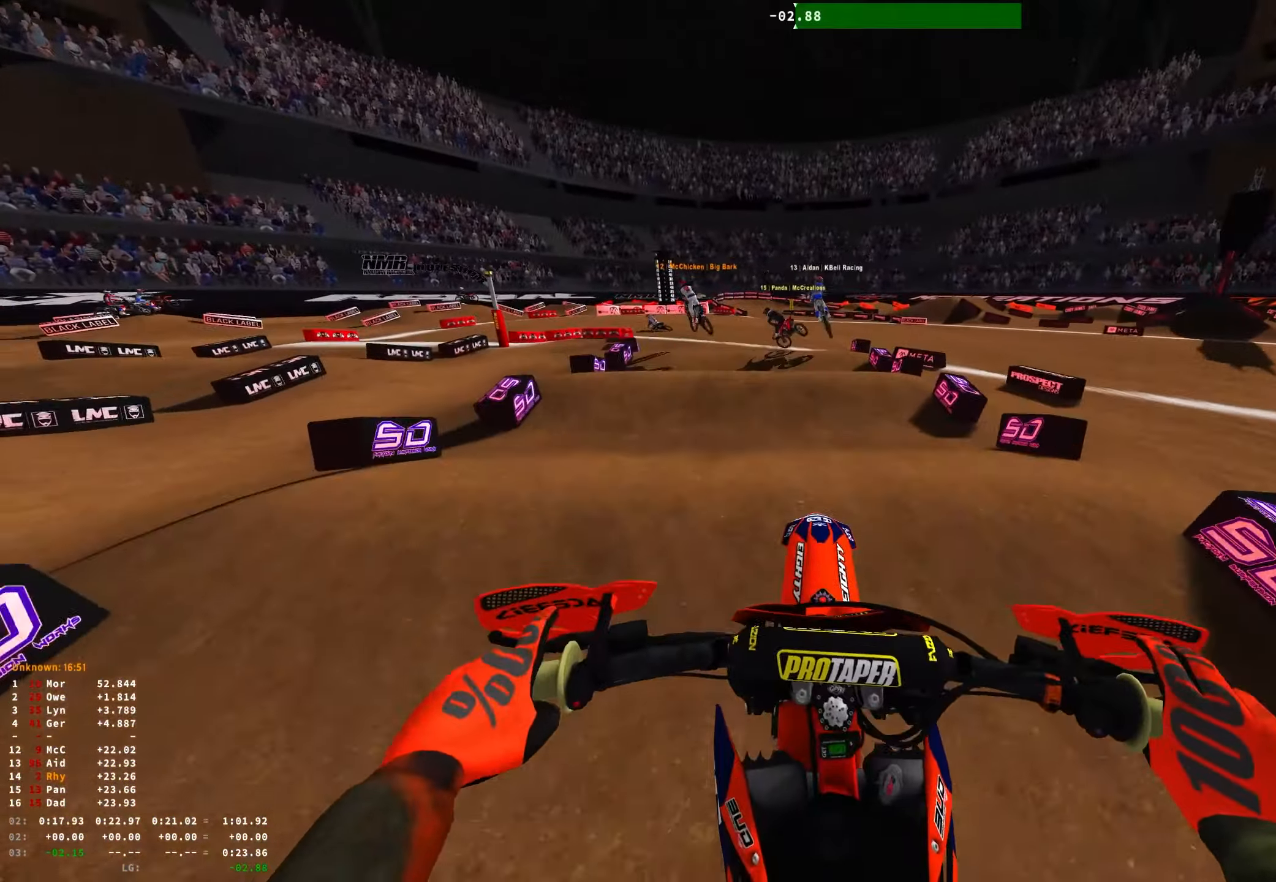
{"buttons": [], "left_stick": "up-left", "right_stick": "center", "events": [[167, "right_stick", "left"], [300, "right_stick", "center"], [317, "R2", "up"]]}
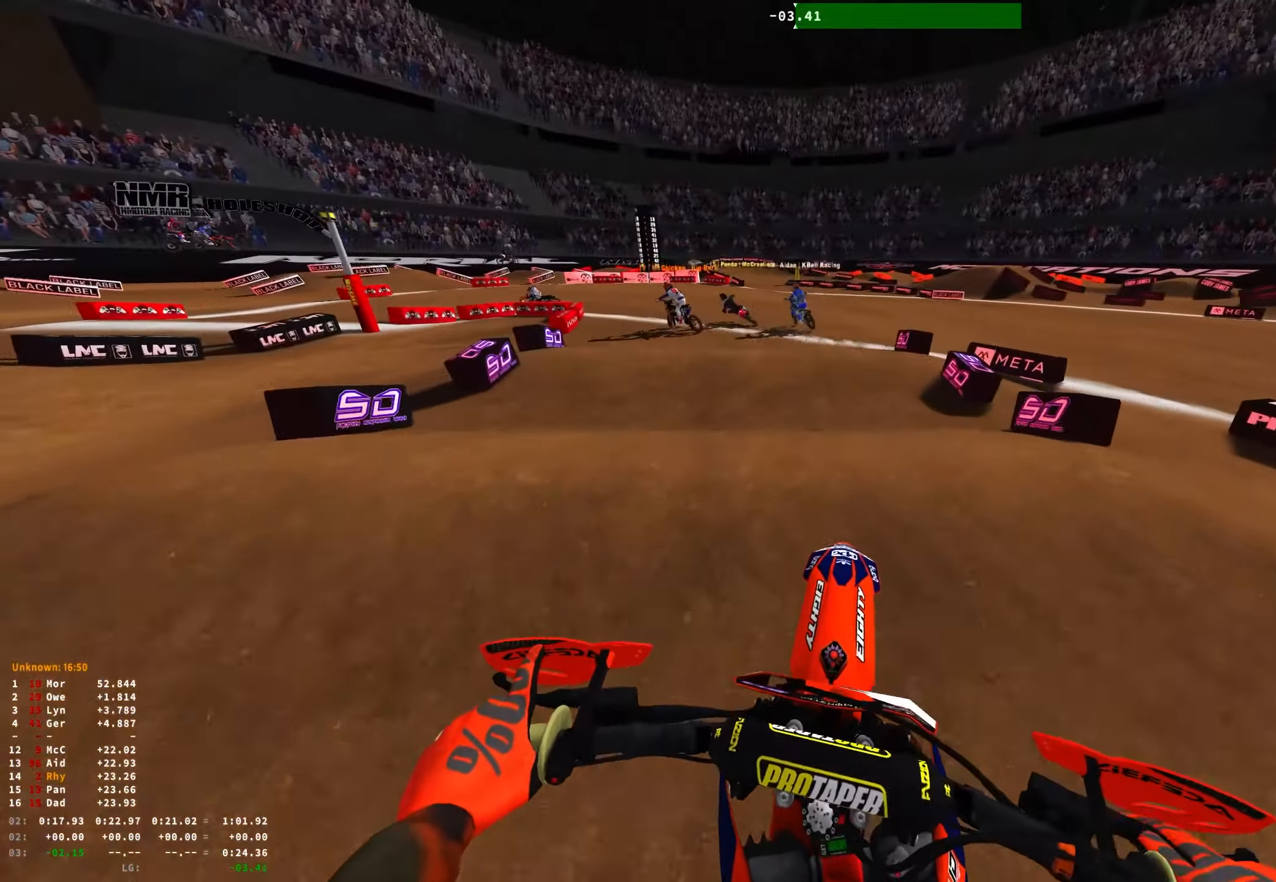
{"buttons": ["R2"], "left_stick": "up-left", "right_stick": "down-left", "events": [[17, "right_stick", "down"], [50, "R2", "down"], [500, "right_stick", "down-left"]]}
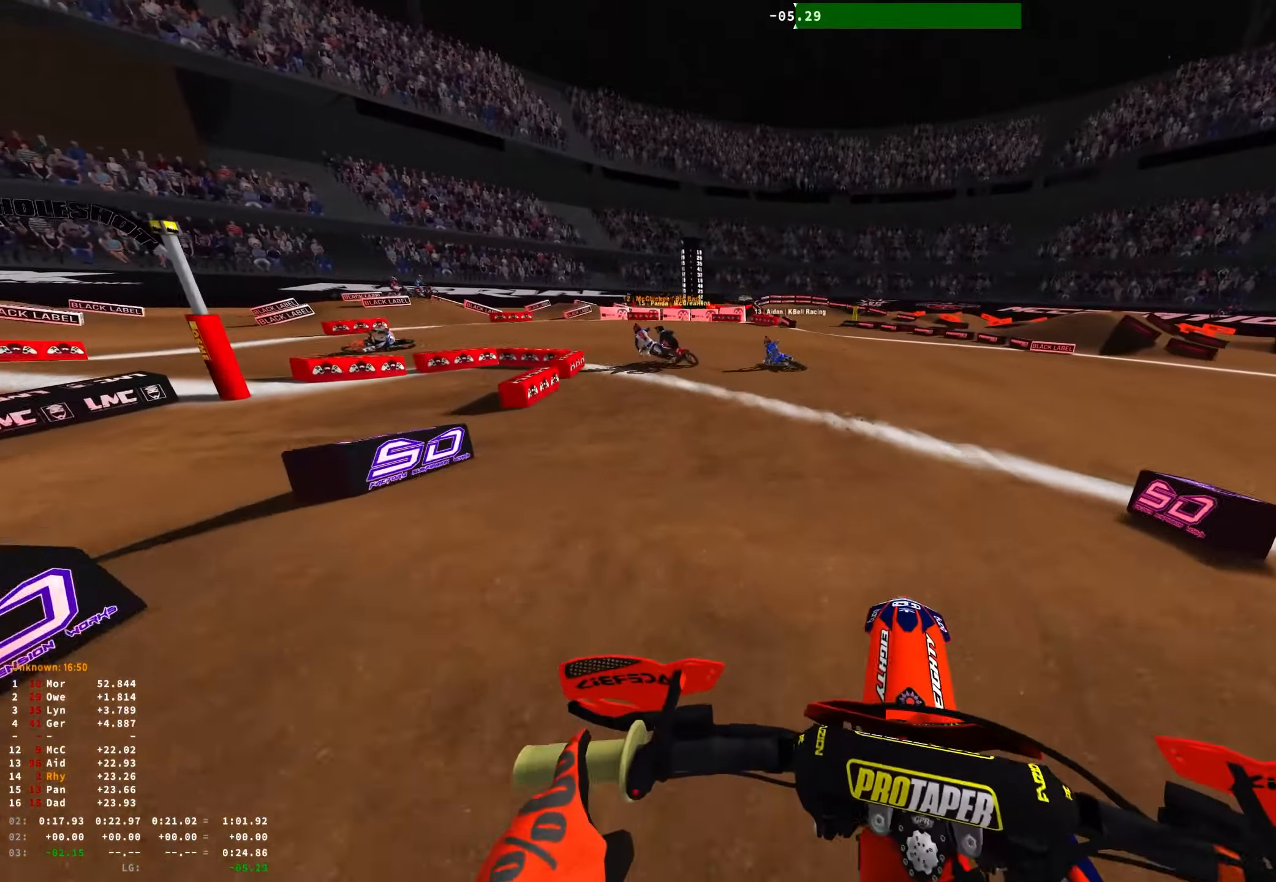
{"buttons": ["R1", "R2"], "left_stick": "up-left", "right_stick": "center", "events": [[167, "right_stick", "center"], [484, "R1", "down"]]}
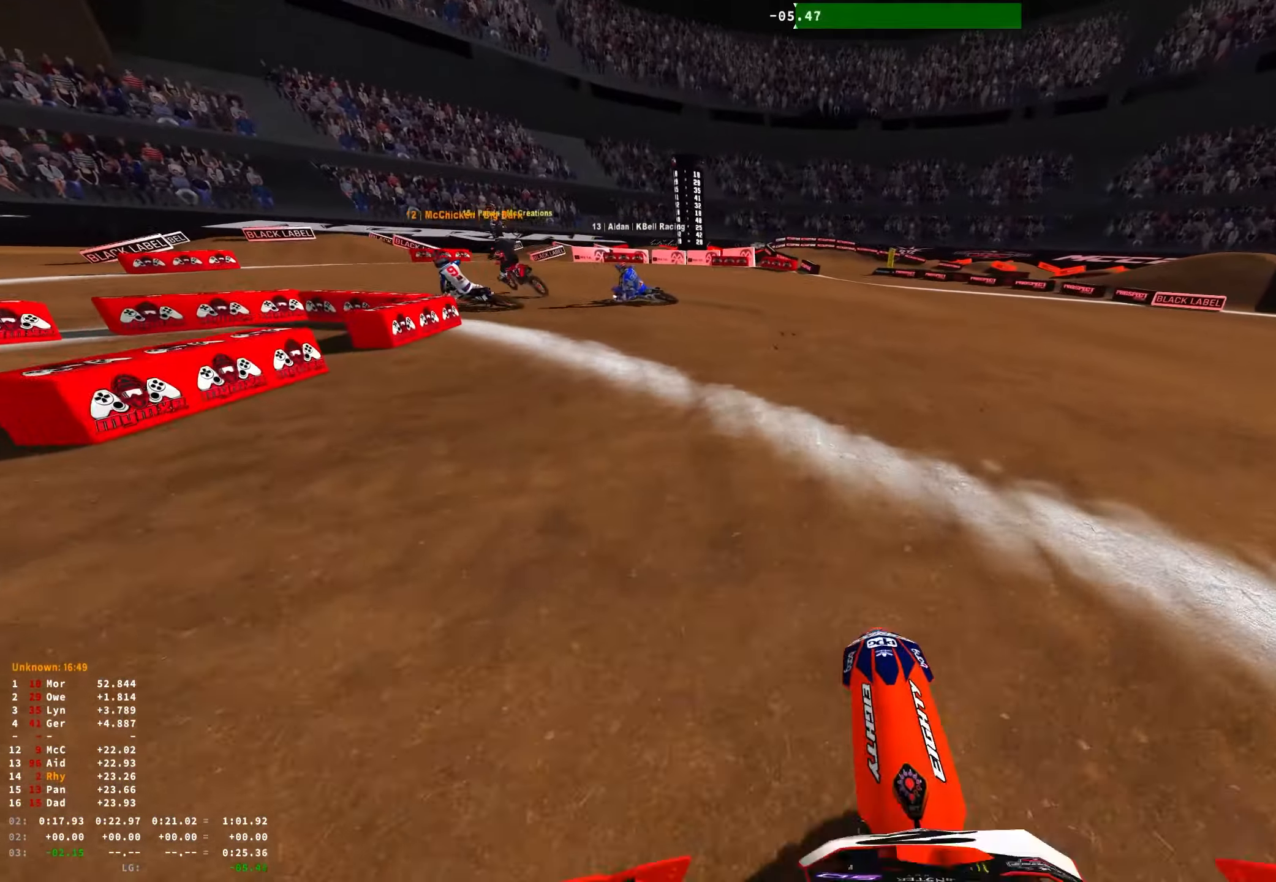
{"buttons": ["L2", "R1"], "left_stick": "up-left", "right_stick": "down-right", "events": [[34, "R2", "up"], [67, "right_stick", "down"], [267, "R2", "down"], [334, "R2", "up"], [350, "L2", "down"], [367, "right_stick", "down-right"]]}
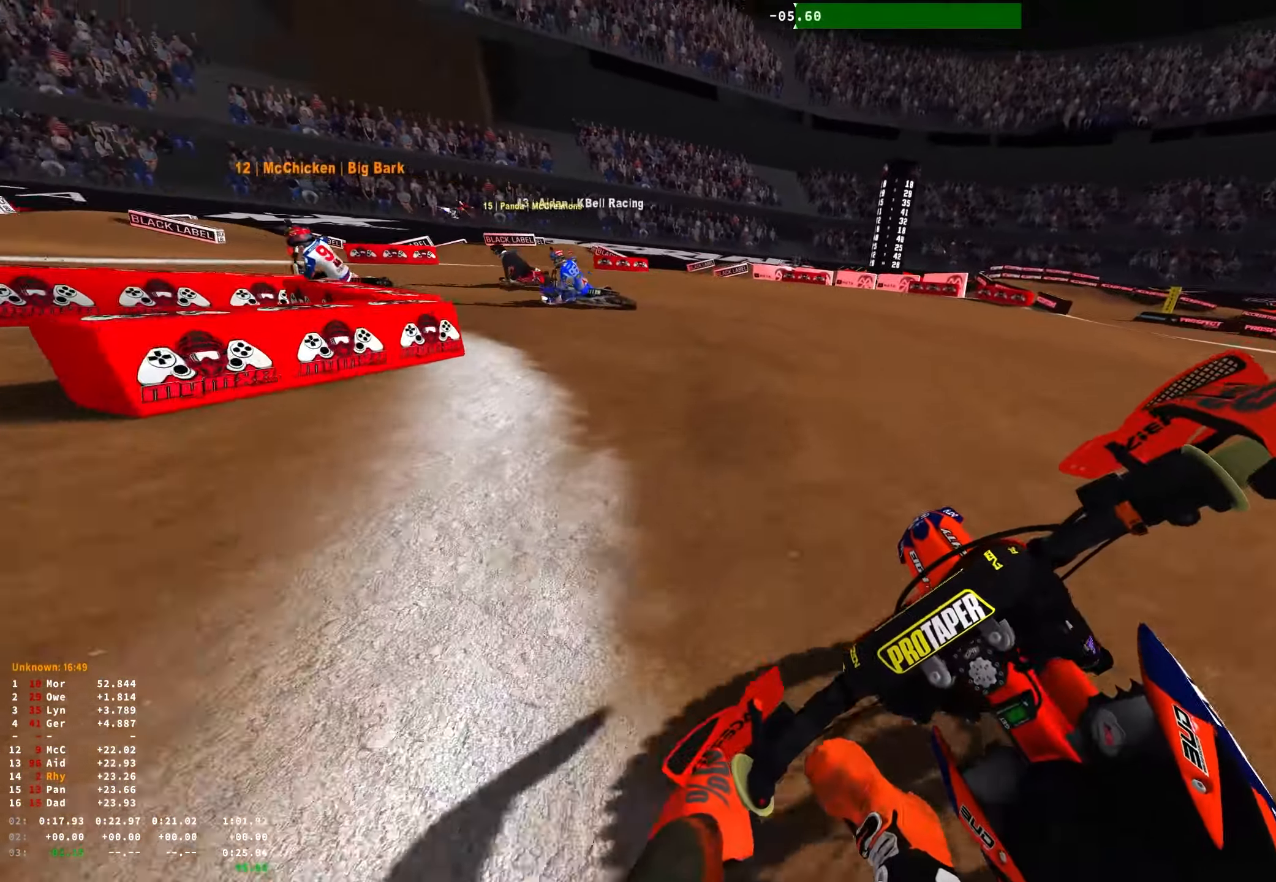
{"buttons": ["L2", "R1"], "left_stick": "up-left", "right_stick": "down-right", "events": []}
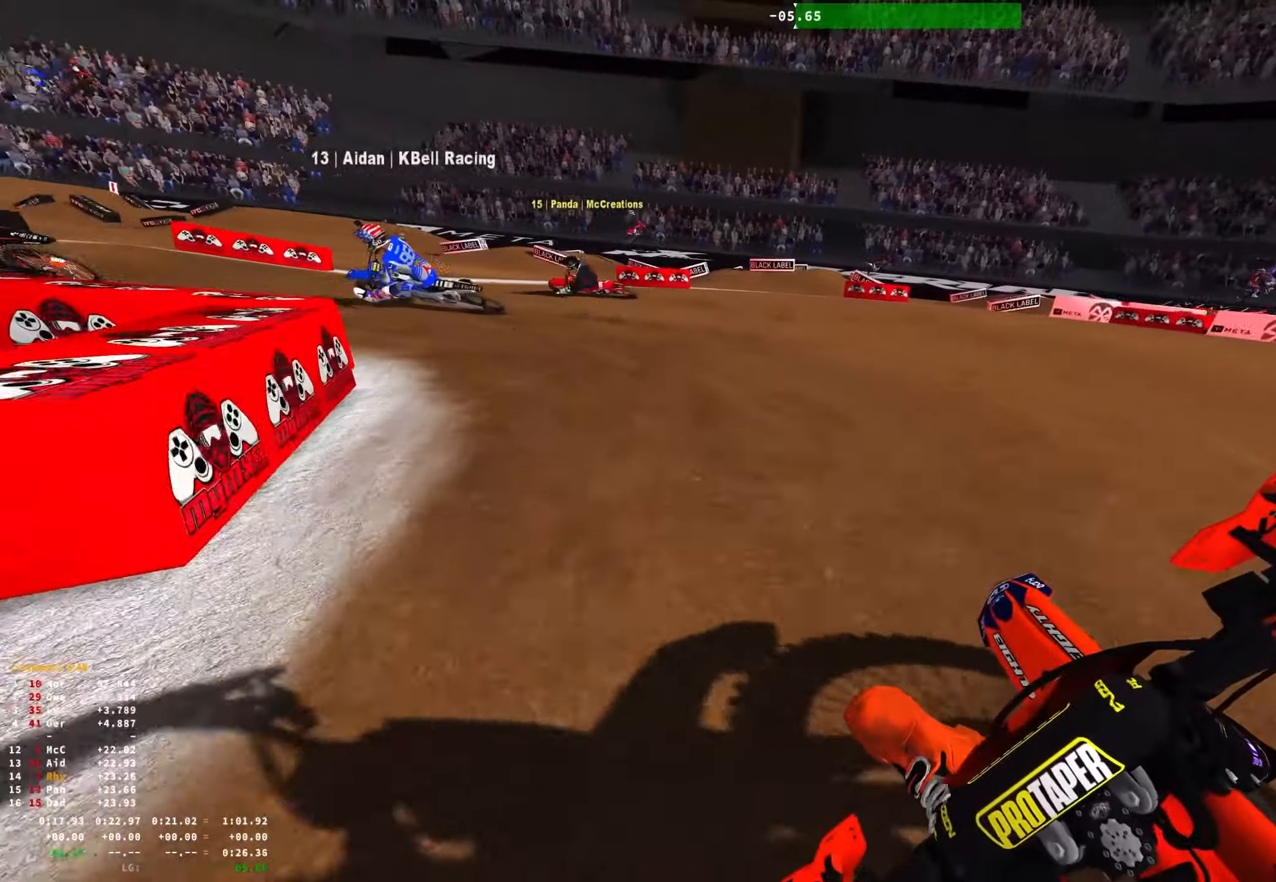
{"buttons": ["R1", "R2"], "left_stick": "up-left", "right_stick": "down-right", "events": [[150, "L2", "up"], [233, "R2", "down"], [333, "R2", "up"], [466, "R2", "down"]]}
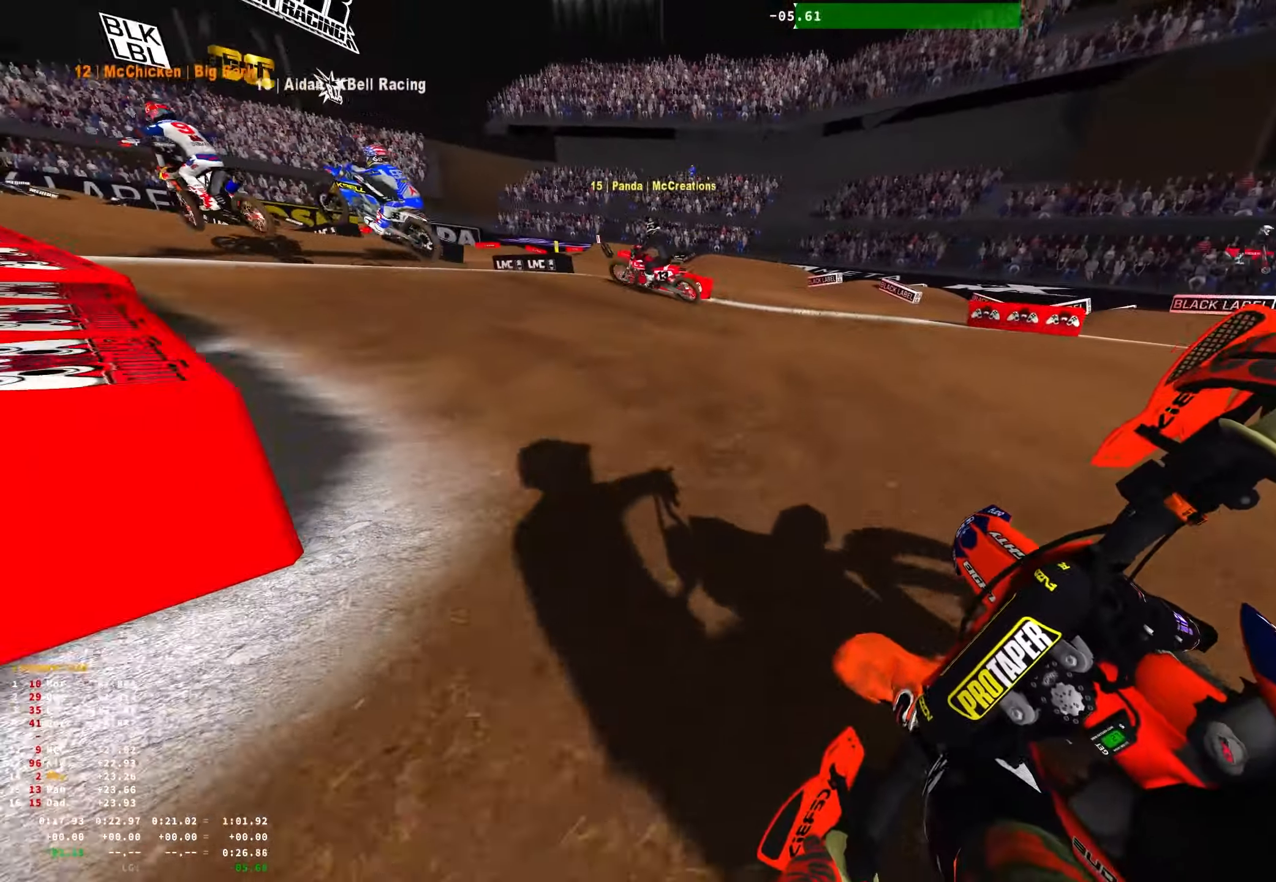
{"buttons": ["R2"], "left_stick": "up-left", "right_stick": "down-right", "events": [[83, "R2", "up"], [183, "R2", "down"], [283, "R2", "up"], [366, "R2", "down"], [483, "R1", "up"]]}
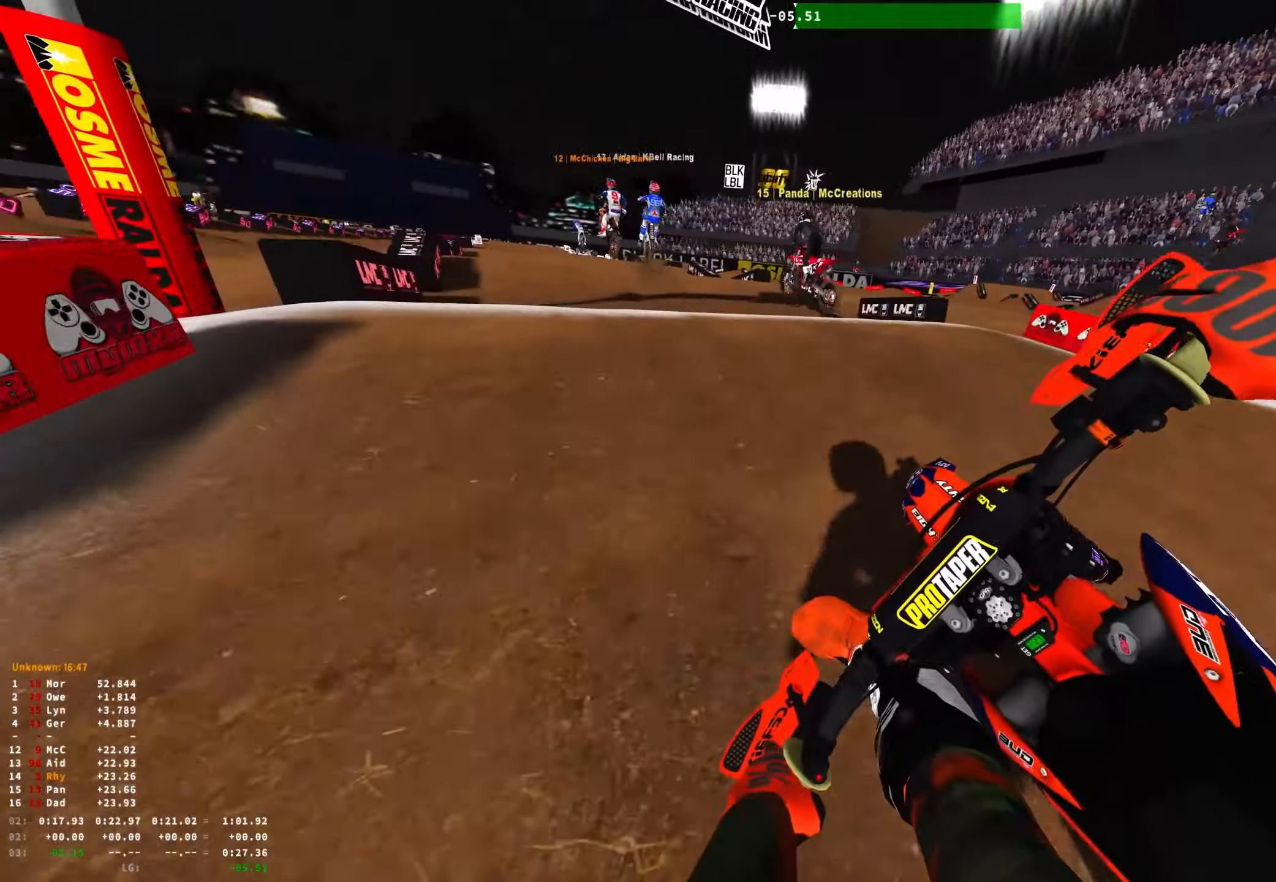
{"buttons": ["R1", "R2"], "left_stick": "up-left", "right_stick": "up", "events": [[66, "right_stick", "center"], [183, "right_stick", "up"], [300, "R1", "down"]]}
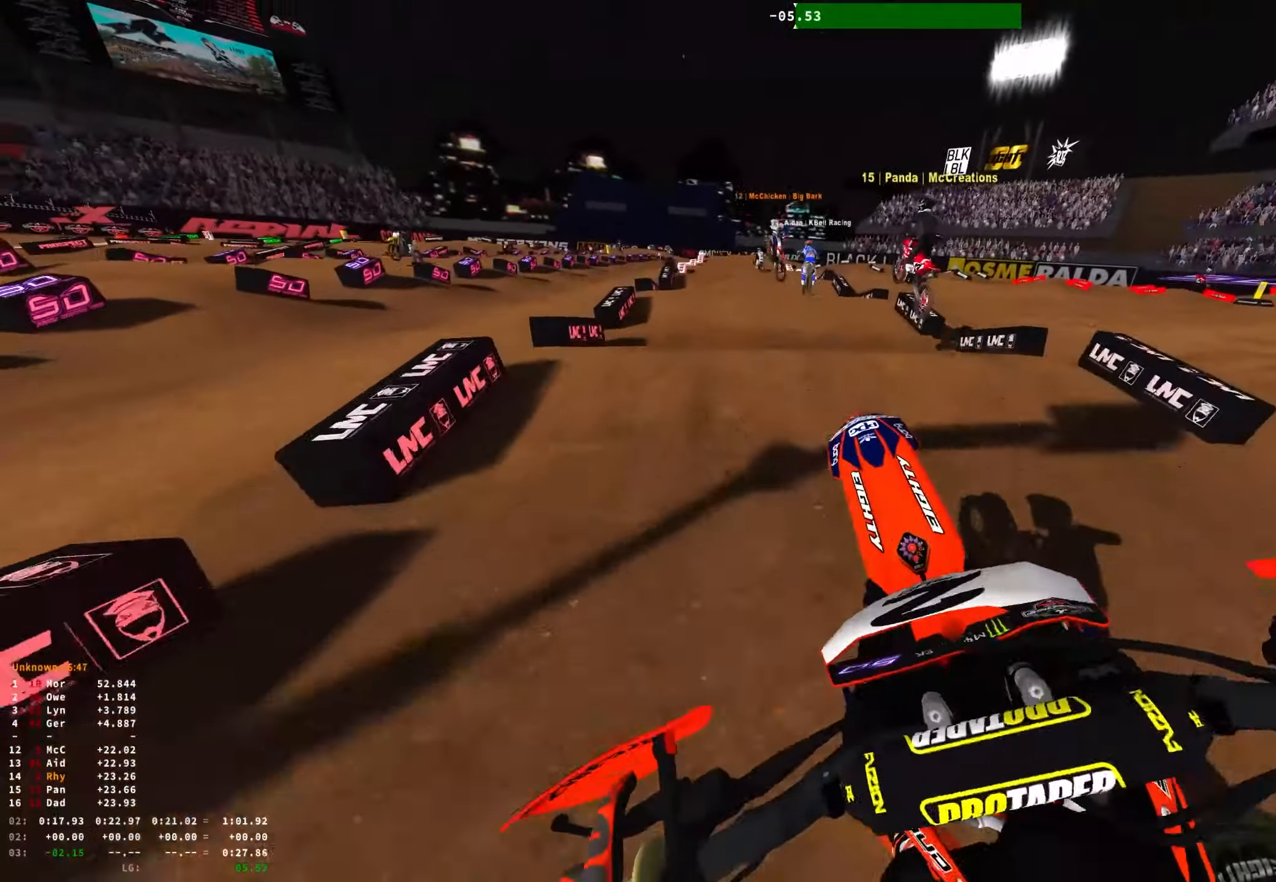
{"buttons": ["R1"], "left_stick": "center", "right_stick": "down-right", "events": [[33, "R2", "up"], [133, "right_stick", "center"], [250, "right_stick", "down"], [283, "R2", "down"], [383, "left_stick", "center"], [383, "right_stick", "down-right"], [400, "R2", "up"]]}
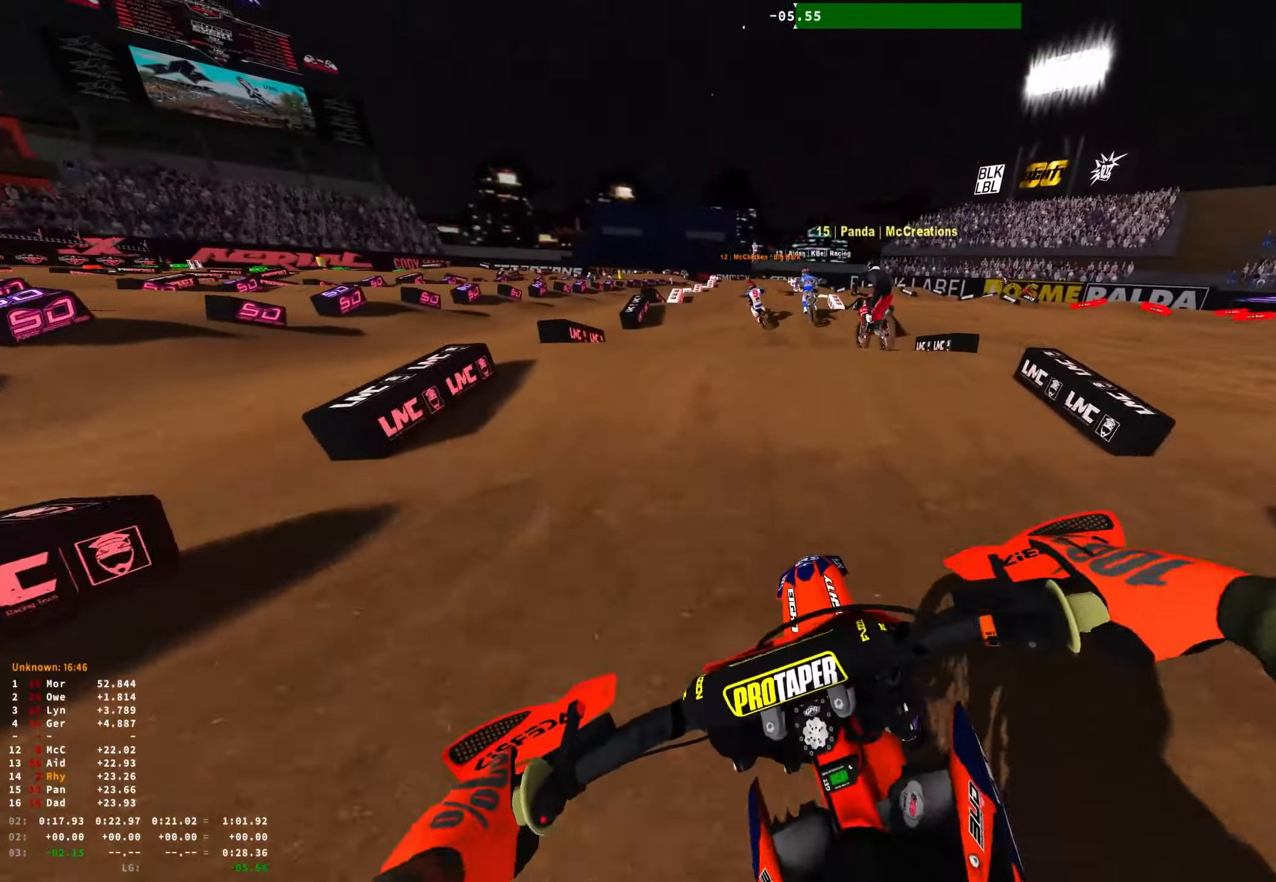
{"buttons": ["R1"], "left_stick": "center", "right_stick": "center", "events": [[133, "R2", "down"], [183, "right_stick", "center"], [233, "right_stick", "up"], [400, "R2", "up"], [450, "right_stick", "center"]]}
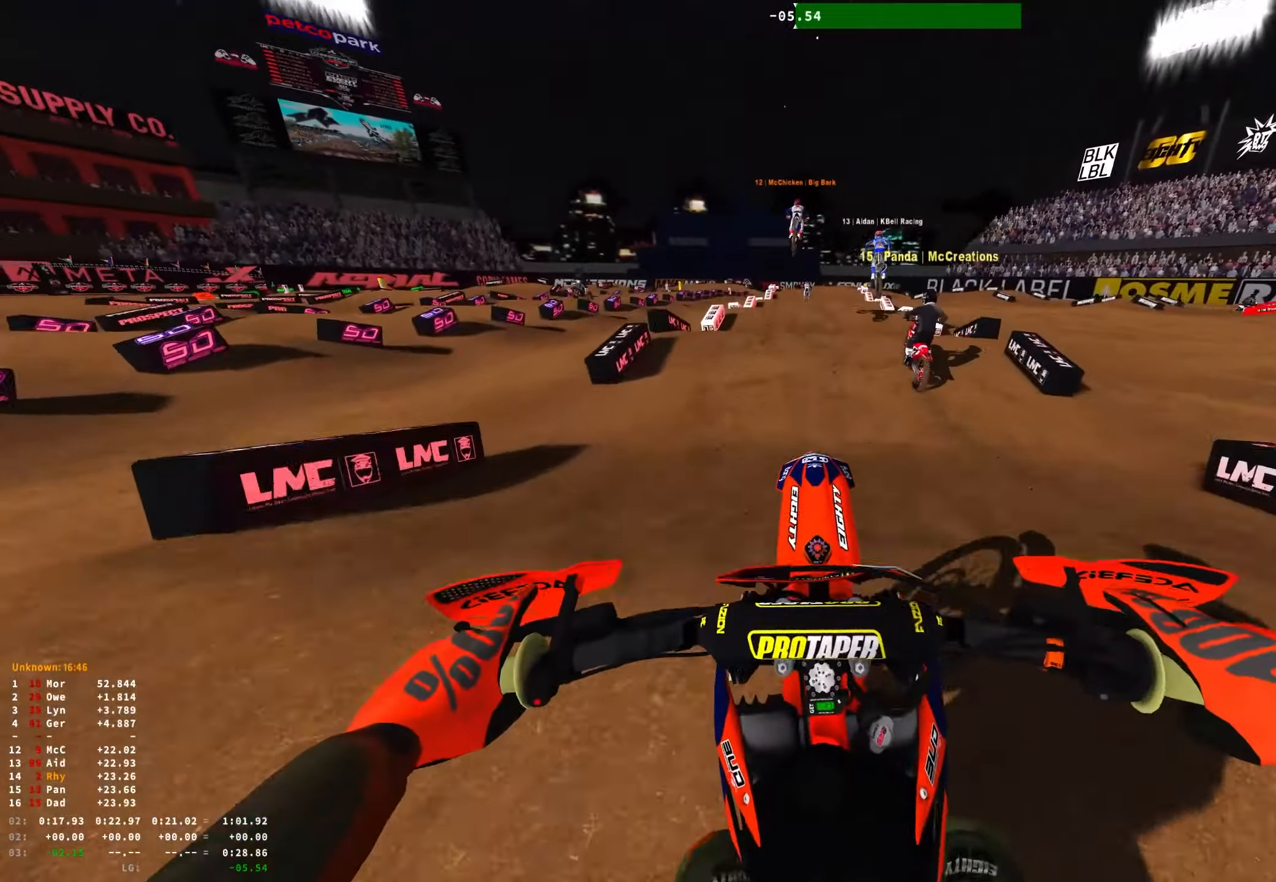
{"buttons": ["R1", "R2"], "left_stick": "right", "right_stick": "down", "events": [[83, "right_stick", "down"], [166, "R2", "down"], [200, "right_stick", "down-right"], [250, "R2", "up"], [250, "left_stick", "right"], [366, "right_stick", "down"], [383, "R2", "down"]]}
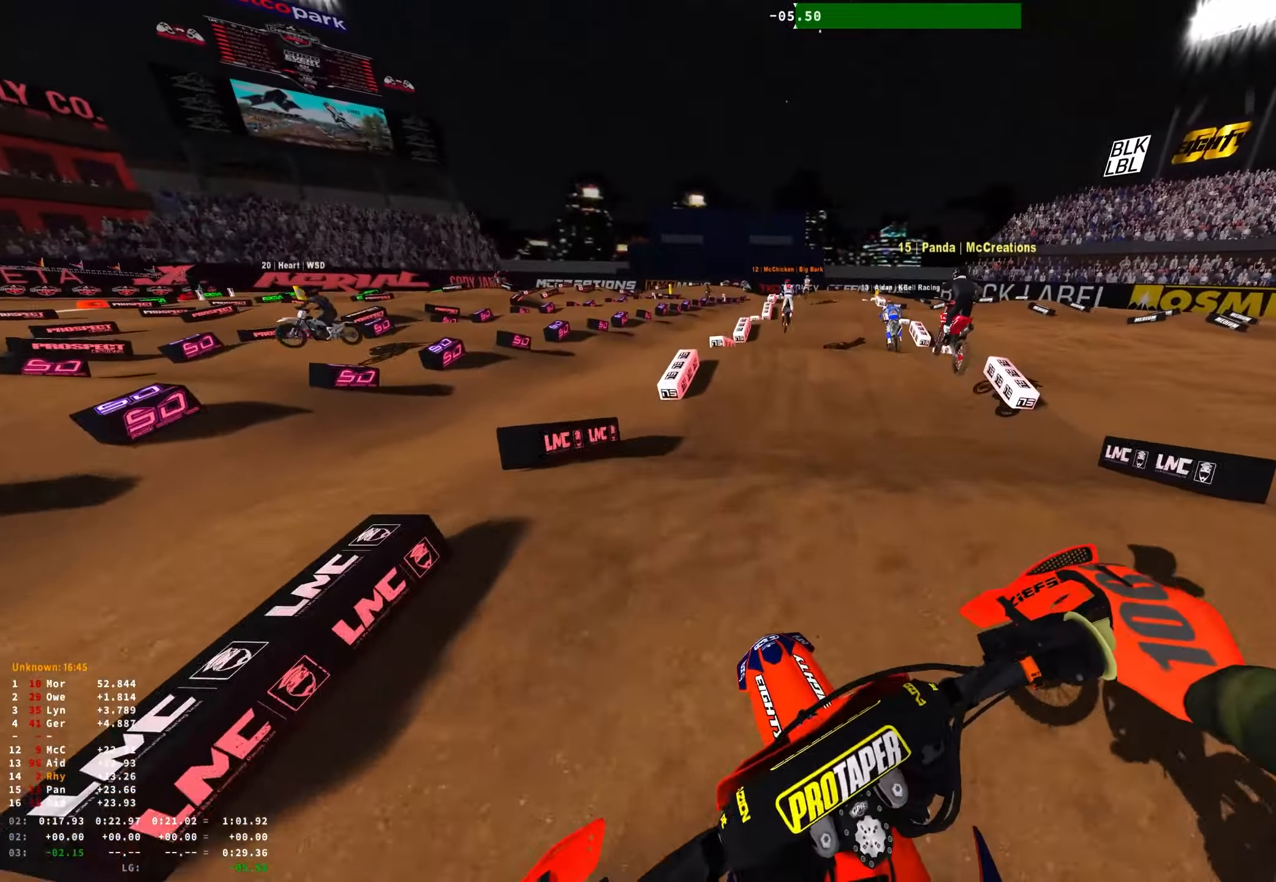
{"buttons": ["R1", "R2"], "left_stick": "center", "right_stick": "center", "events": [[100, "left_stick", "center"], [483, "right_stick", "center"]]}
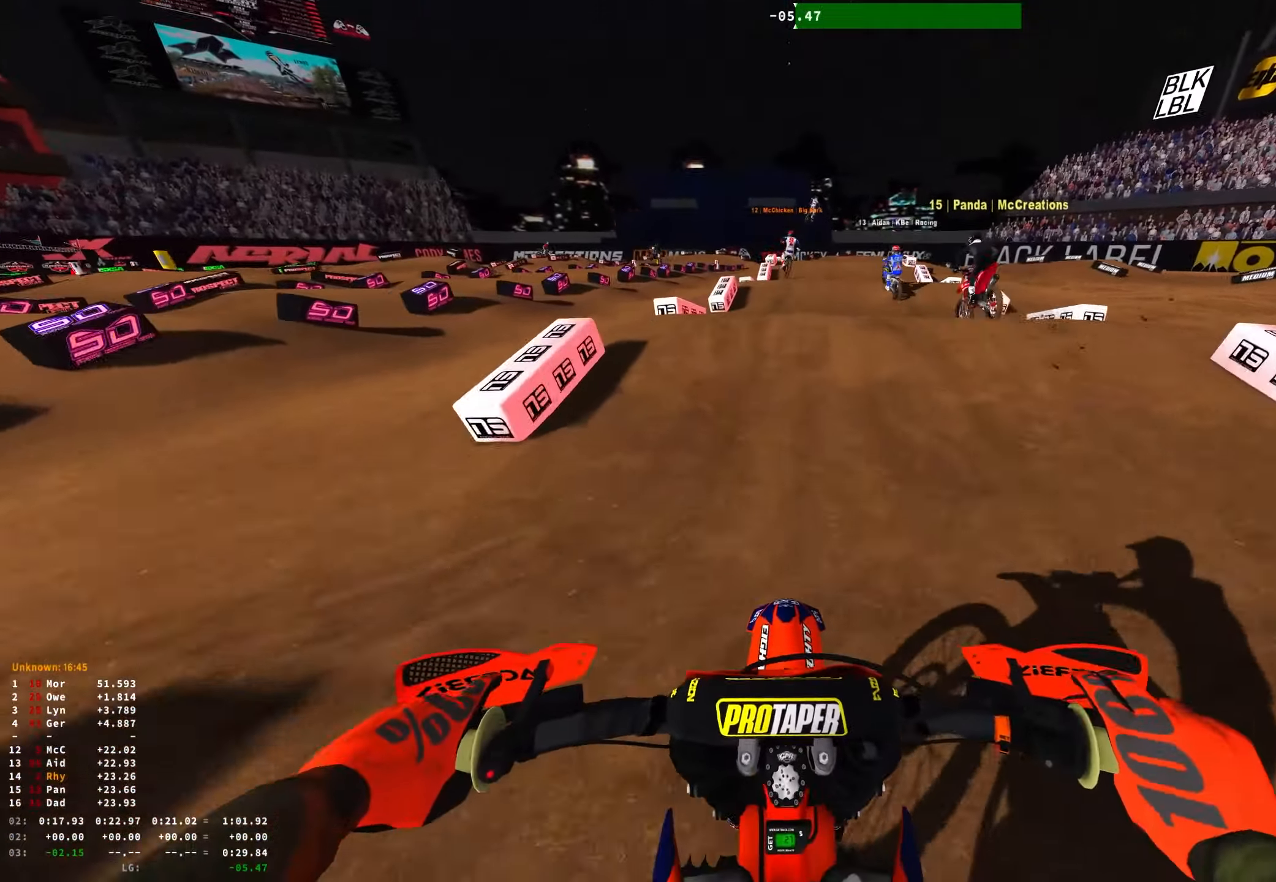
{"buttons": ["R1"], "left_stick": "center", "right_stick": "down", "events": [[166, "R2", "up"], [166, "right_stick", "up"], [233, "right_stick", "center"], [433, "right_stick", "down"]]}
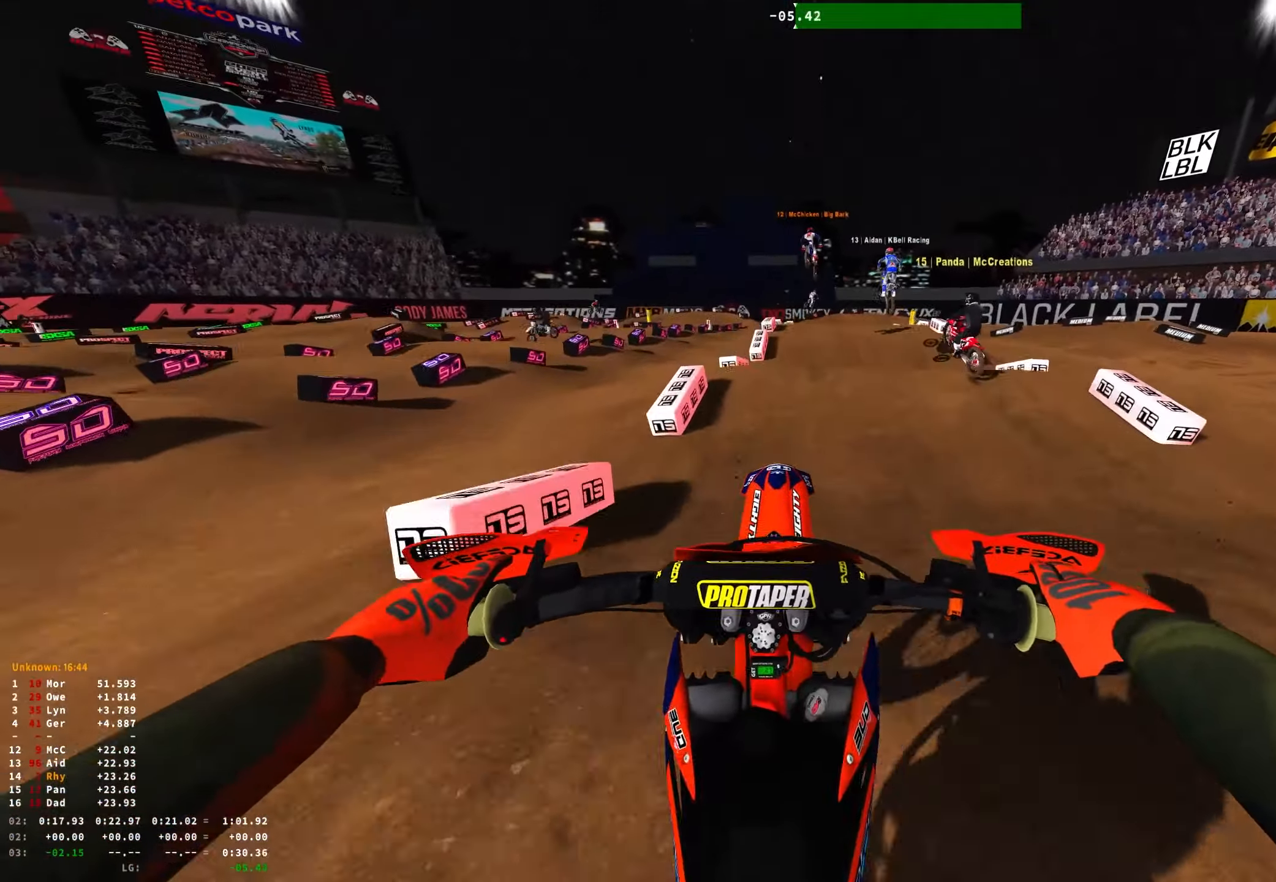
{"buttons": ["R2"], "left_stick": "center", "right_stick": "center", "events": [[266, "R1", "up"], [283, "R2", "down"], [366, "right_stick", "center"]]}
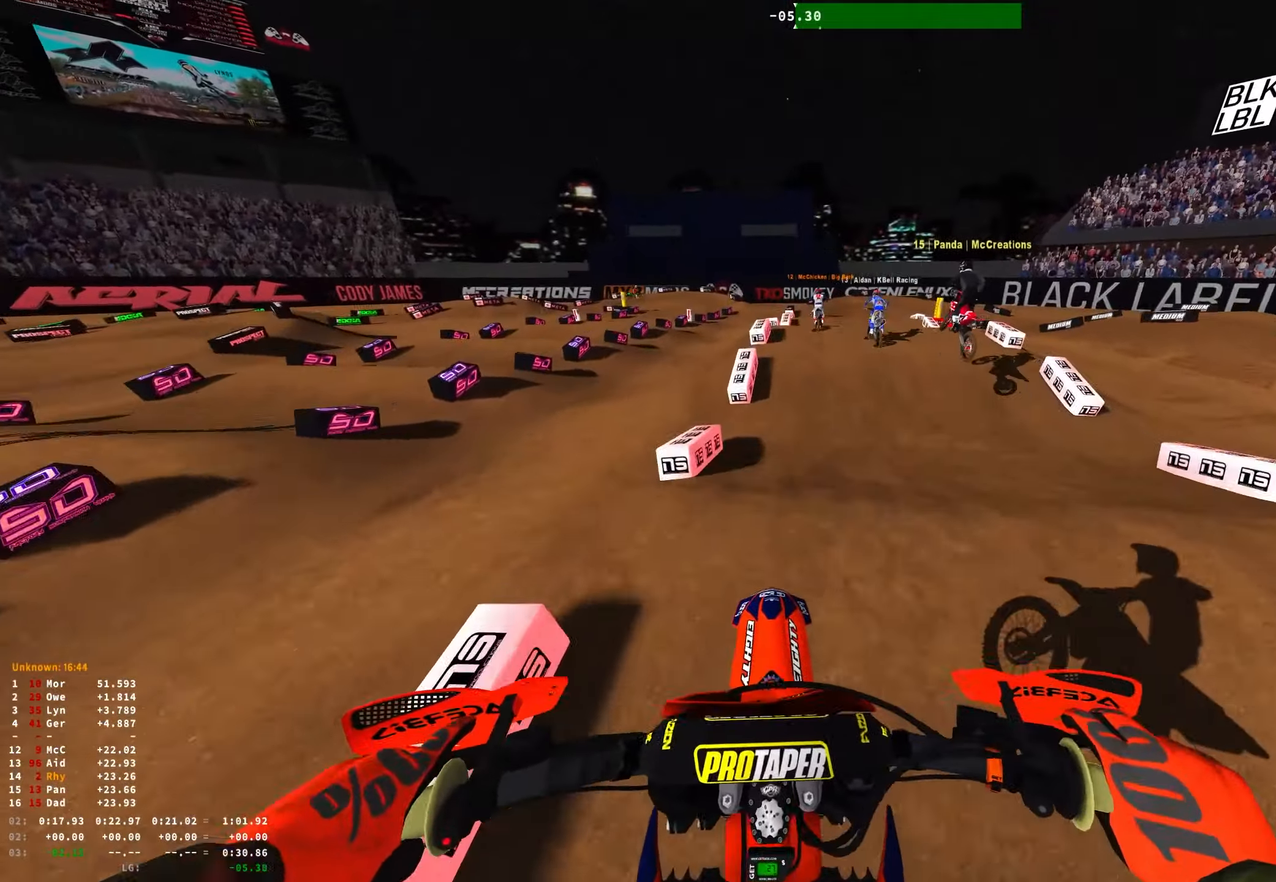
{"buttons": ["R1", "R2"], "left_stick": "center", "right_stick": "center", "events": [[350, "R1", "down"]]}
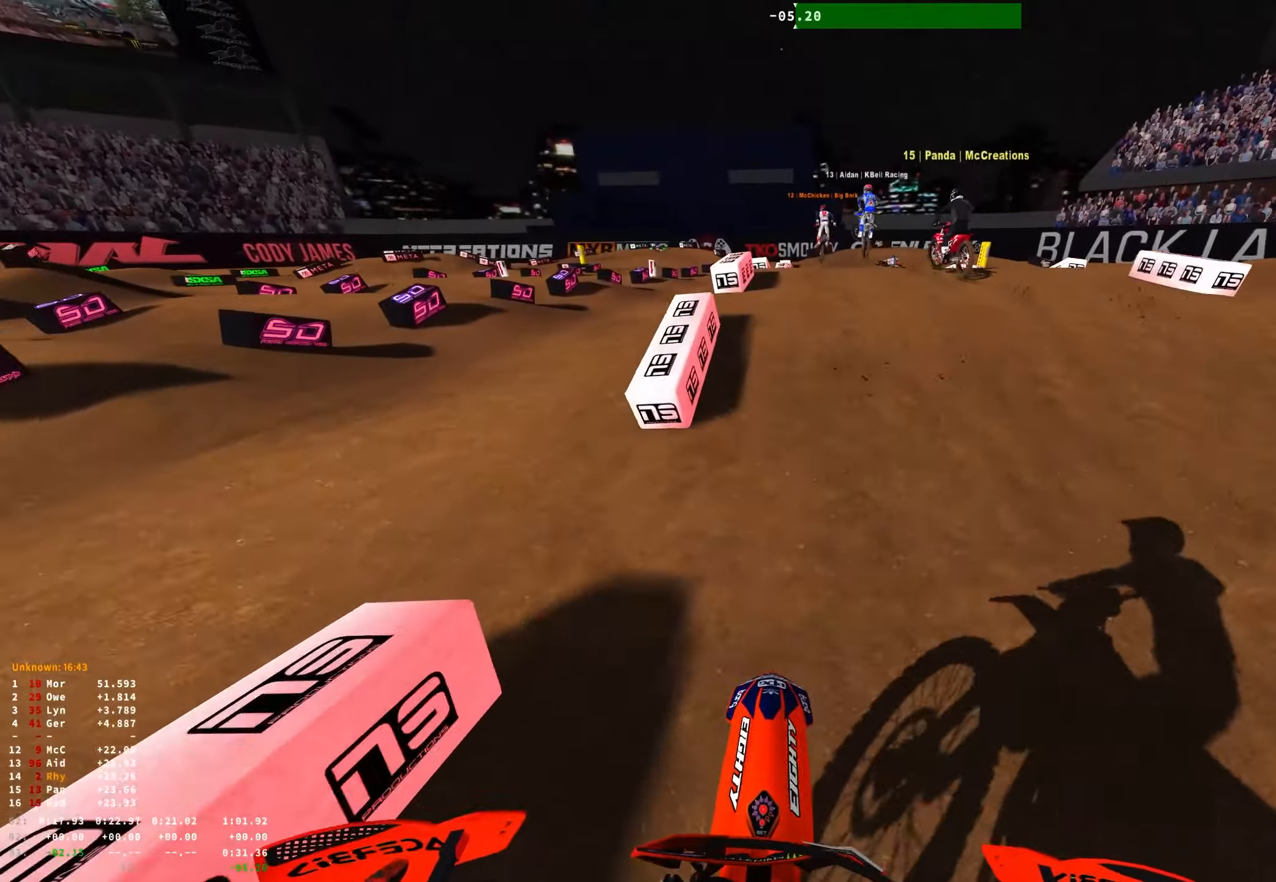
{"buttons": ["R1"], "left_stick": "center", "right_stick": "down", "events": [[200, "left_stick", "right"], [200, "right_stick", "down-right"], [333, "R2", "up"], [367, "left_stick", "center"], [367, "right_stick", "down"]]}
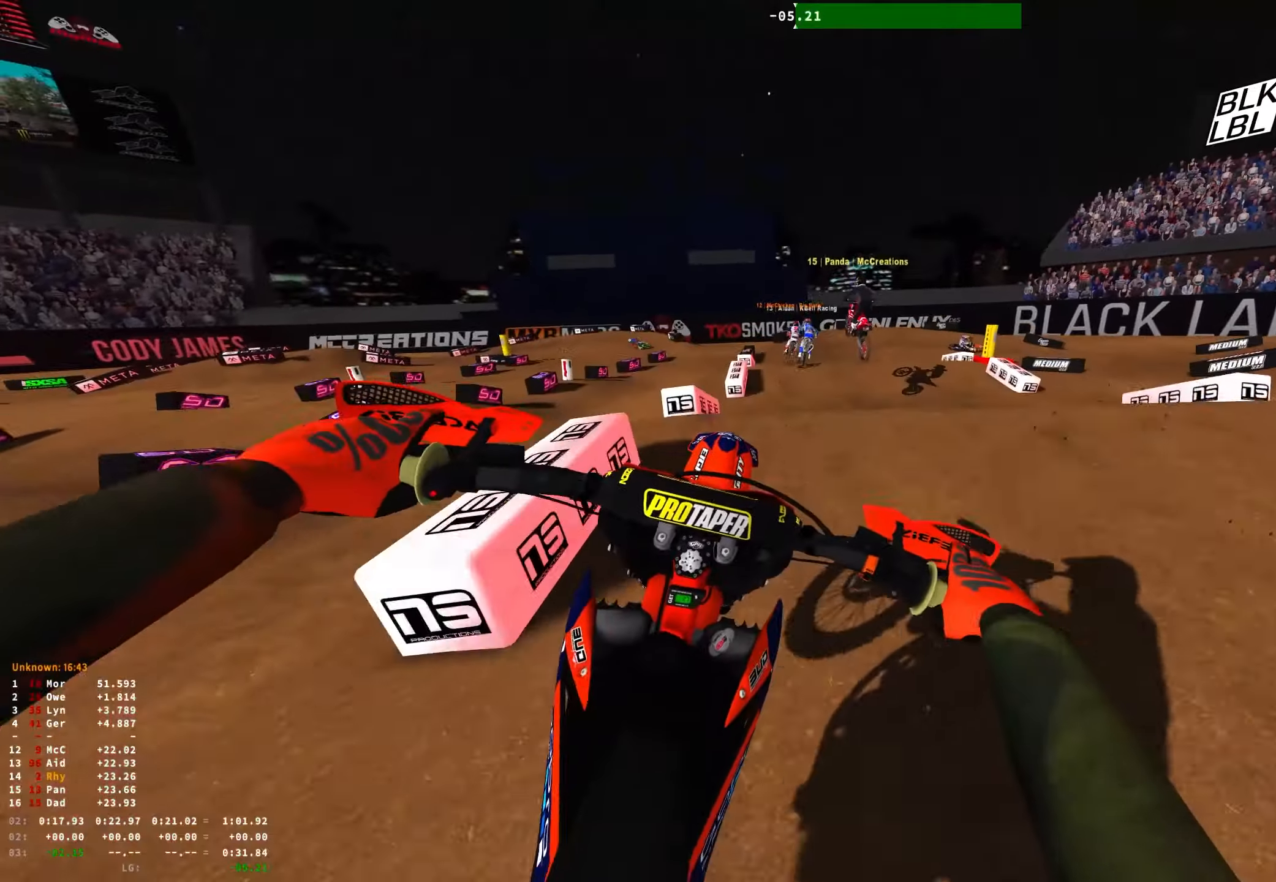
{"buttons": ["R1"], "left_stick": "center", "right_stick": "down-right", "events": [[500, "right_stick", "down-right"]]}
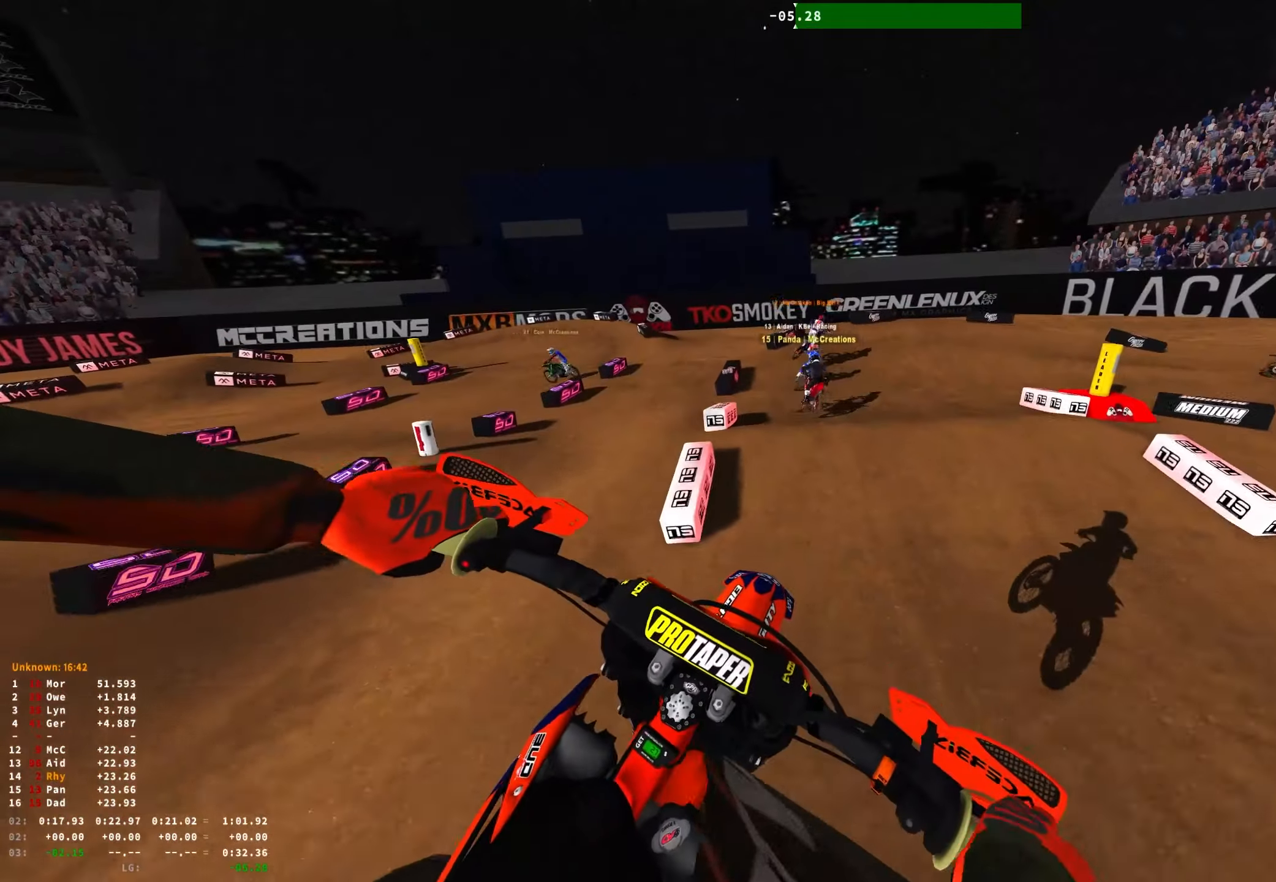
{"buttons": ["R1", "R2"], "left_stick": "right", "right_stick": "down-right", "events": [[33, "R2", "down"], [400, "left_stick", "right"]]}
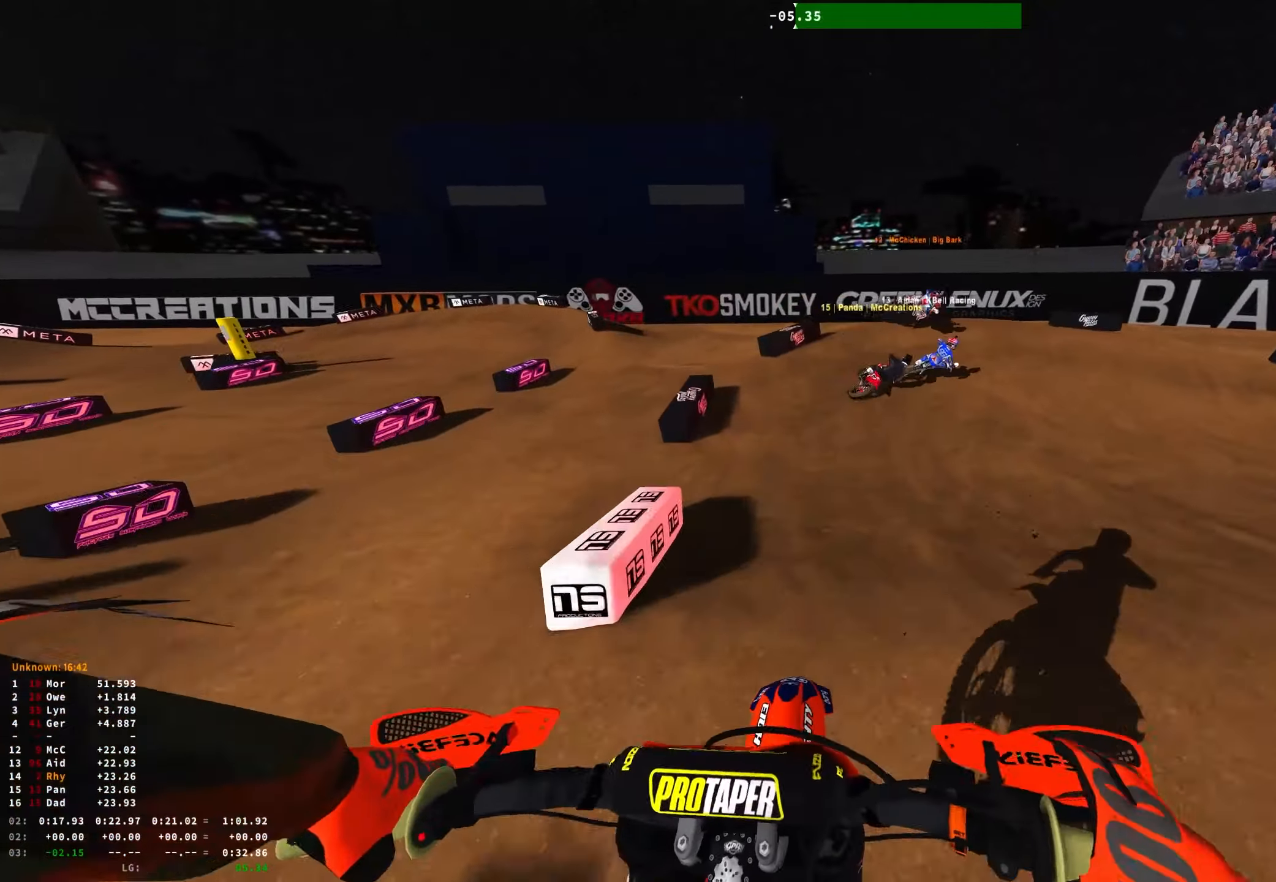
{"buttons": ["L2", "R1"], "left_stick": "right", "right_stick": "down", "events": [[217, "right_stick", "down"], [450, "L2", "down"], [450, "R2", "up"]]}
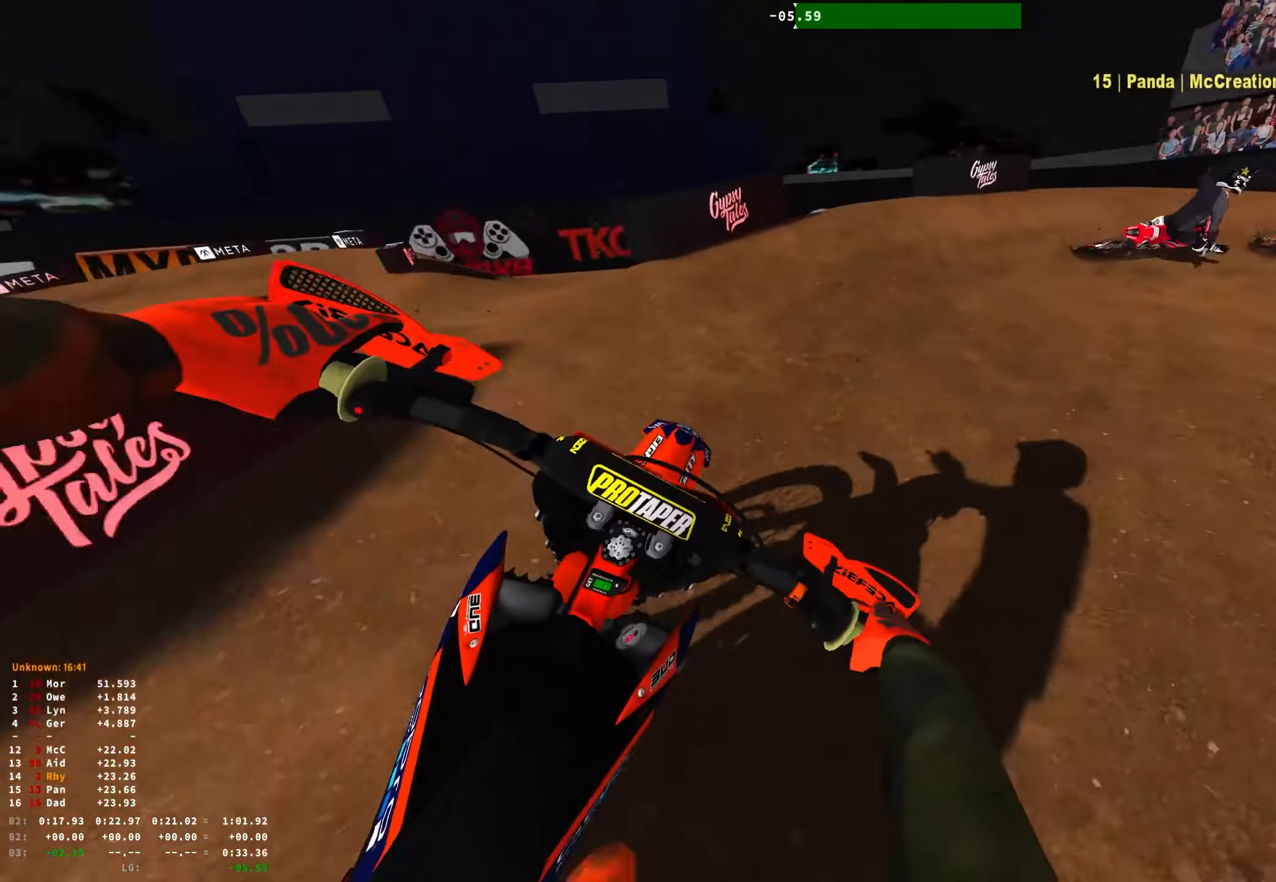
{"buttons": ["L2", "R1"], "left_stick": "right", "right_stick": "down-left", "events": [[150, "right_stick", "down-left"]]}
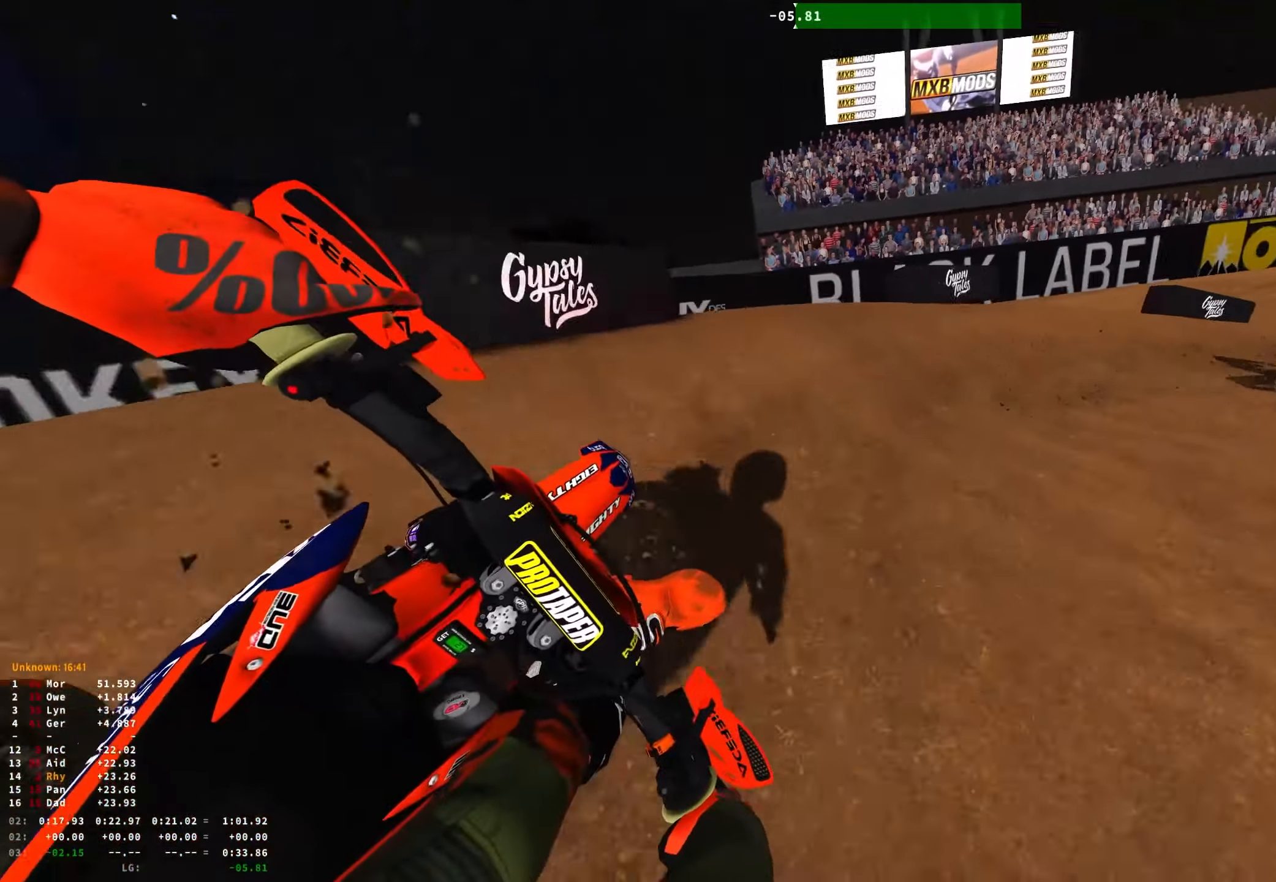
{"buttons": ["R1", "R2"], "left_stick": "right", "right_stick": "down-left", "events": [[350, "L2", "up"], [417, "R2", "down"]]}
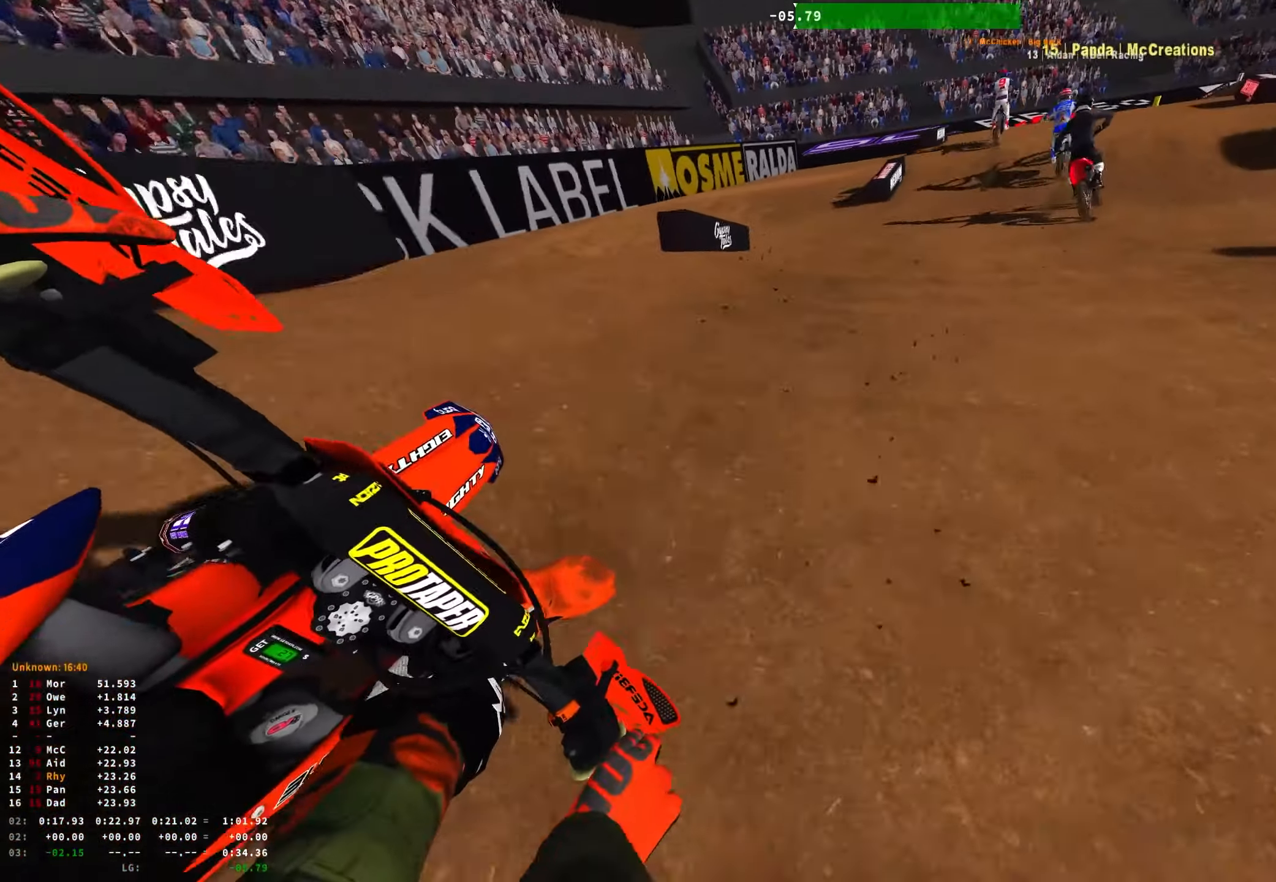
{"buttons": ["R1", "R2"], "left_stick": "up-left", "right_stick": "up", "events": [[17, "left_stick", "center"], [83, "left_stick", "left"], [117, "right_stick", "up-left"], [167, "right_stick", "up"], [183, "left_stick", "up-left"]]}